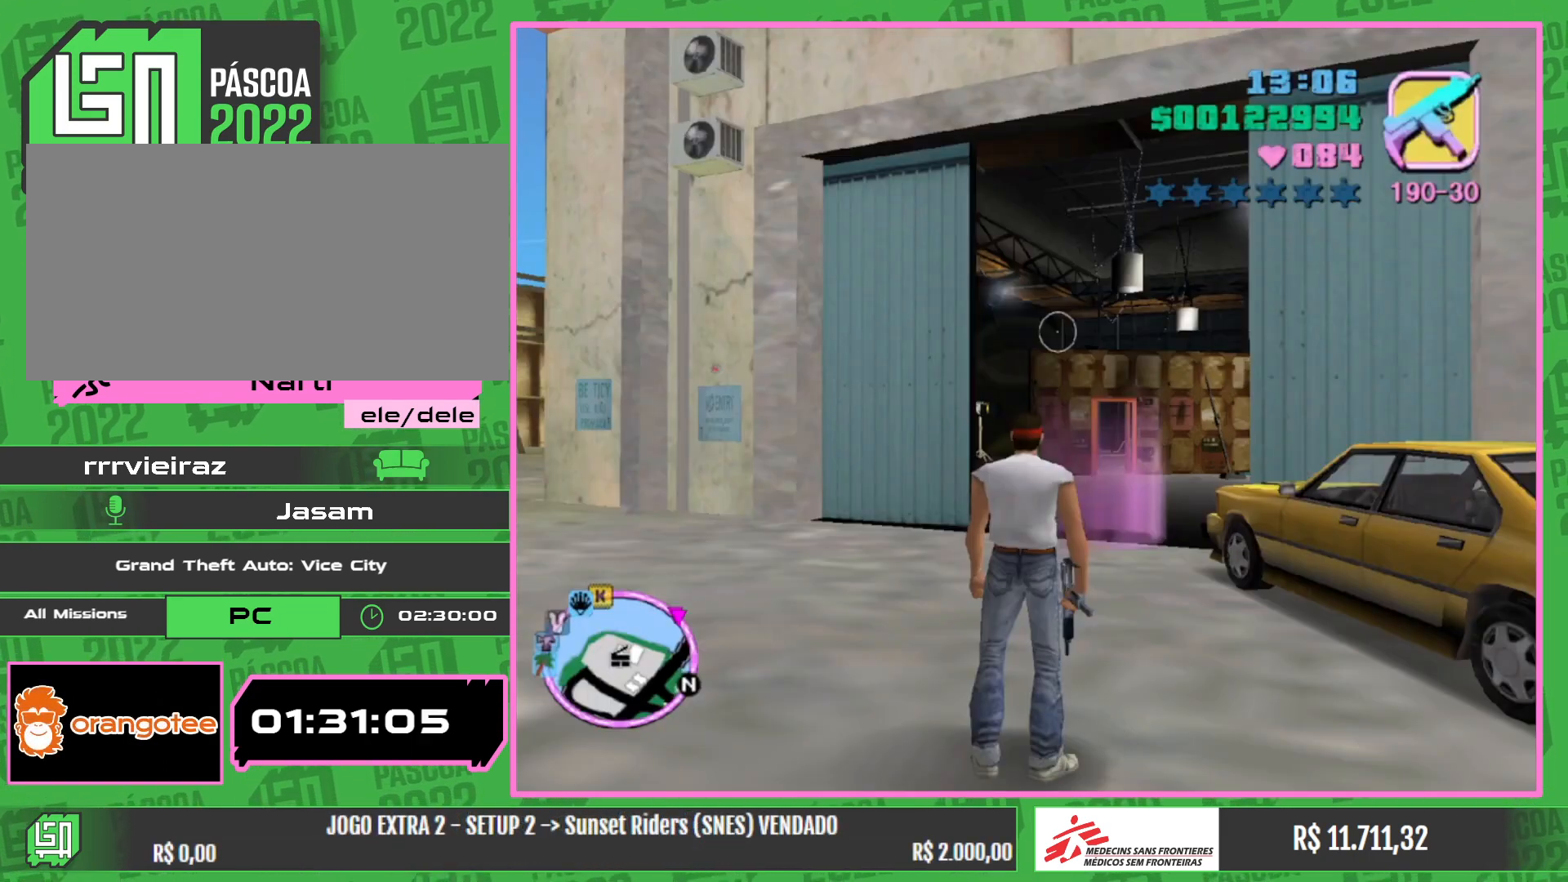
Gameplay with keyboard and mouse; each line is a JSON object with the keys and mouse buttons held at the frame after it. "events" lists presses ("down") and releases ("up") of "e", "w", "mouse_left", "mouse_wheel" and "mouse_right" between this image and that frame as [ms after this image, input, new state], when the widget could be followed in between. "mouse_left", "mouse_wheel", "mouse_right" = the "left", "wheel", "right" buttons of the "mouse" list. No other keys are recorded. "wheel" means that the mouse wheel is clicked or scrolled. Mouse movement is not recorded.
{"keys": ["w"], "mouse": [], "events": [[267, "w", "down"]]}
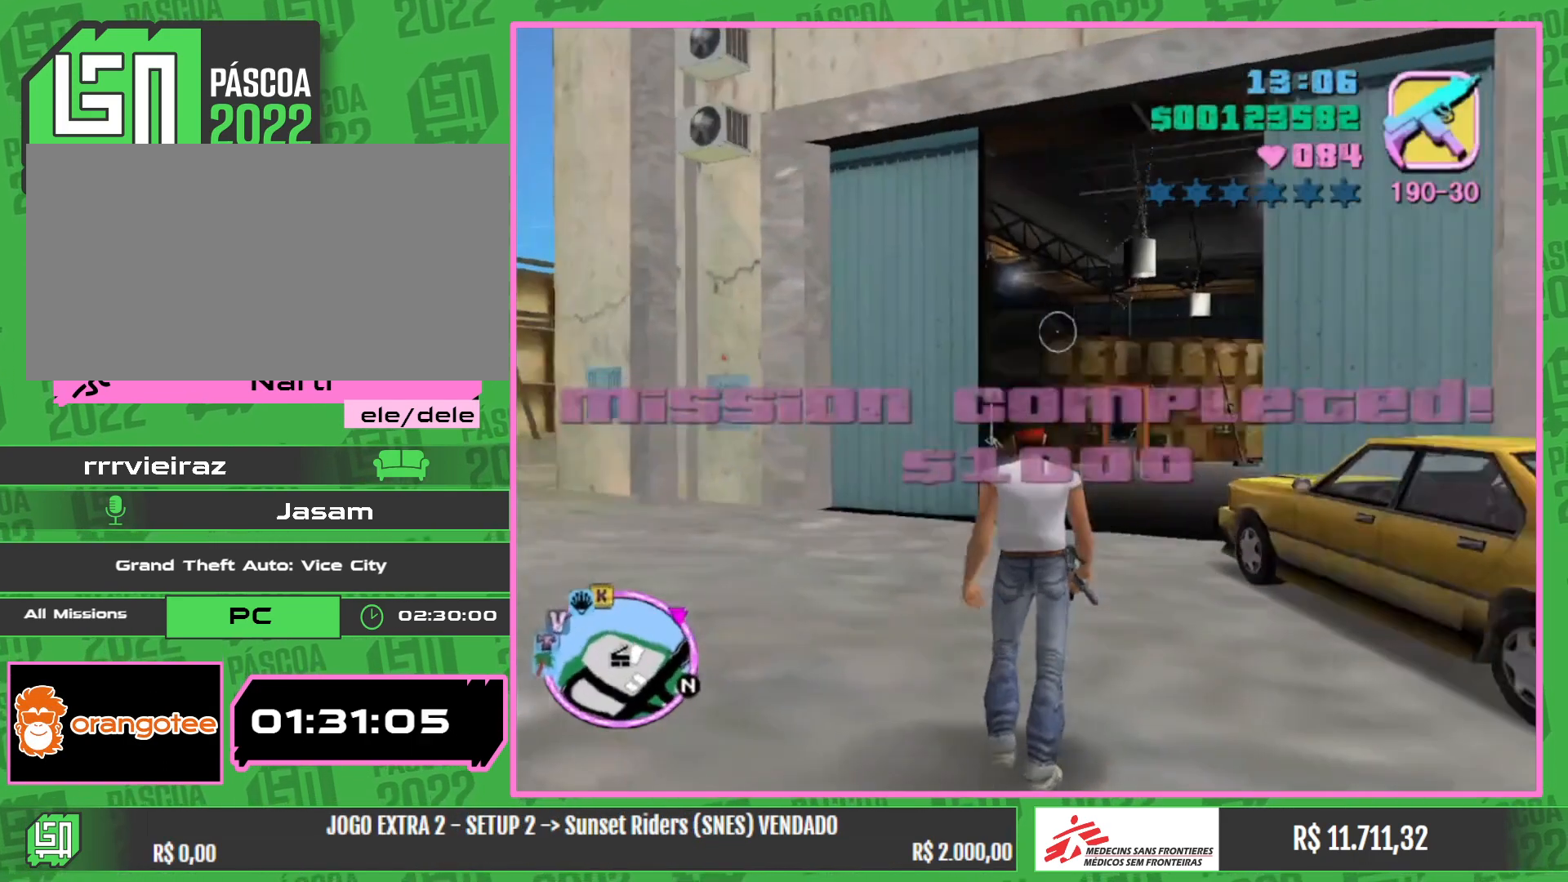
{"keys": ["w"], "mouse": [], "events": []}
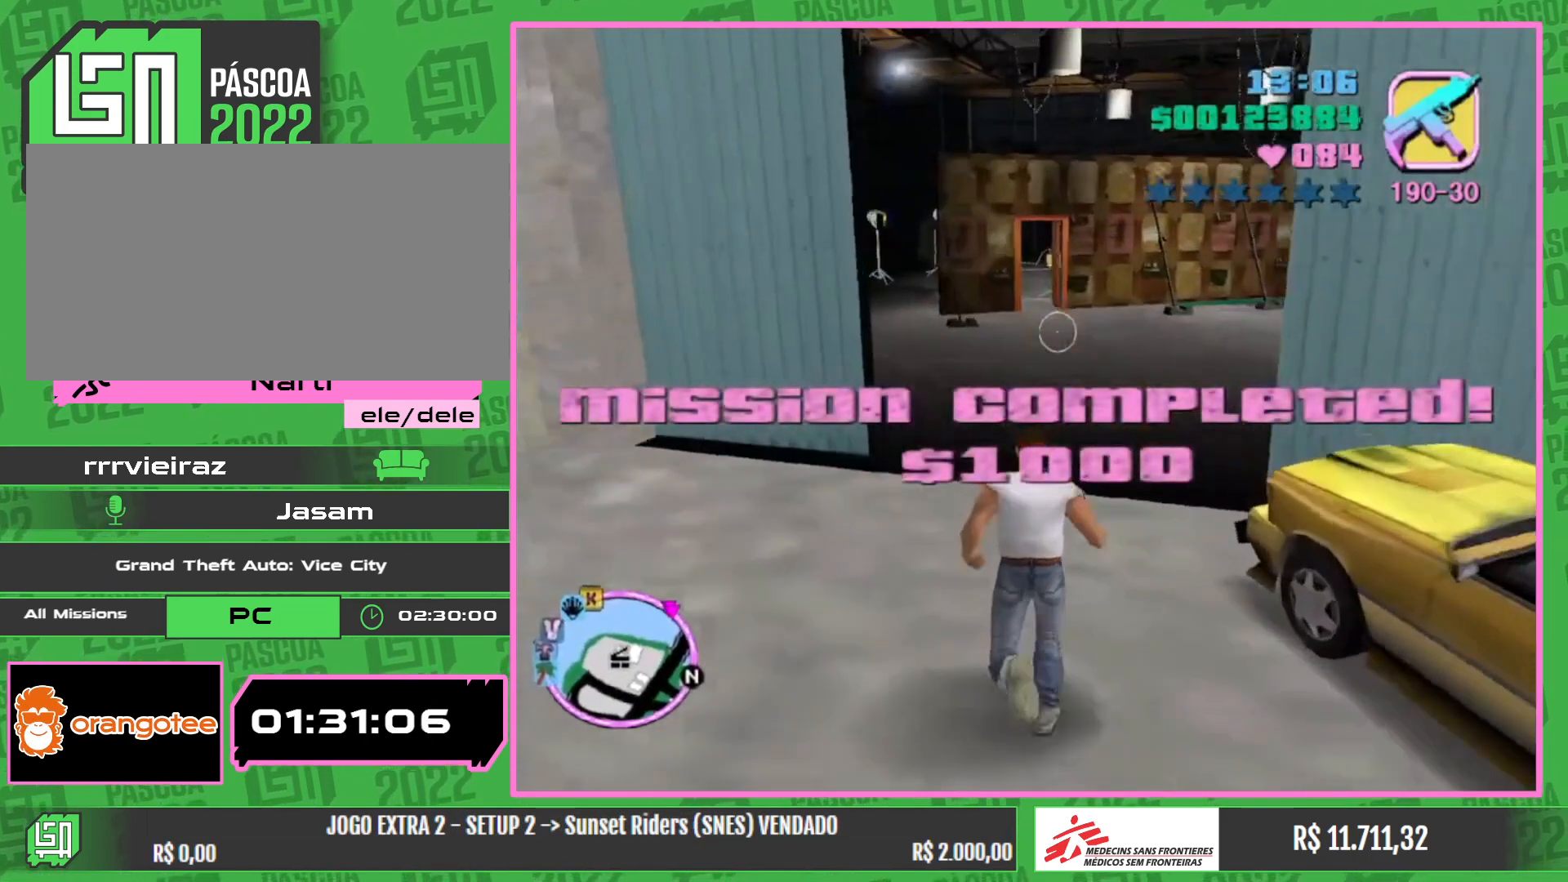
{"keys": [], "mouse": [], "events": [[250, "w", "up"]]}
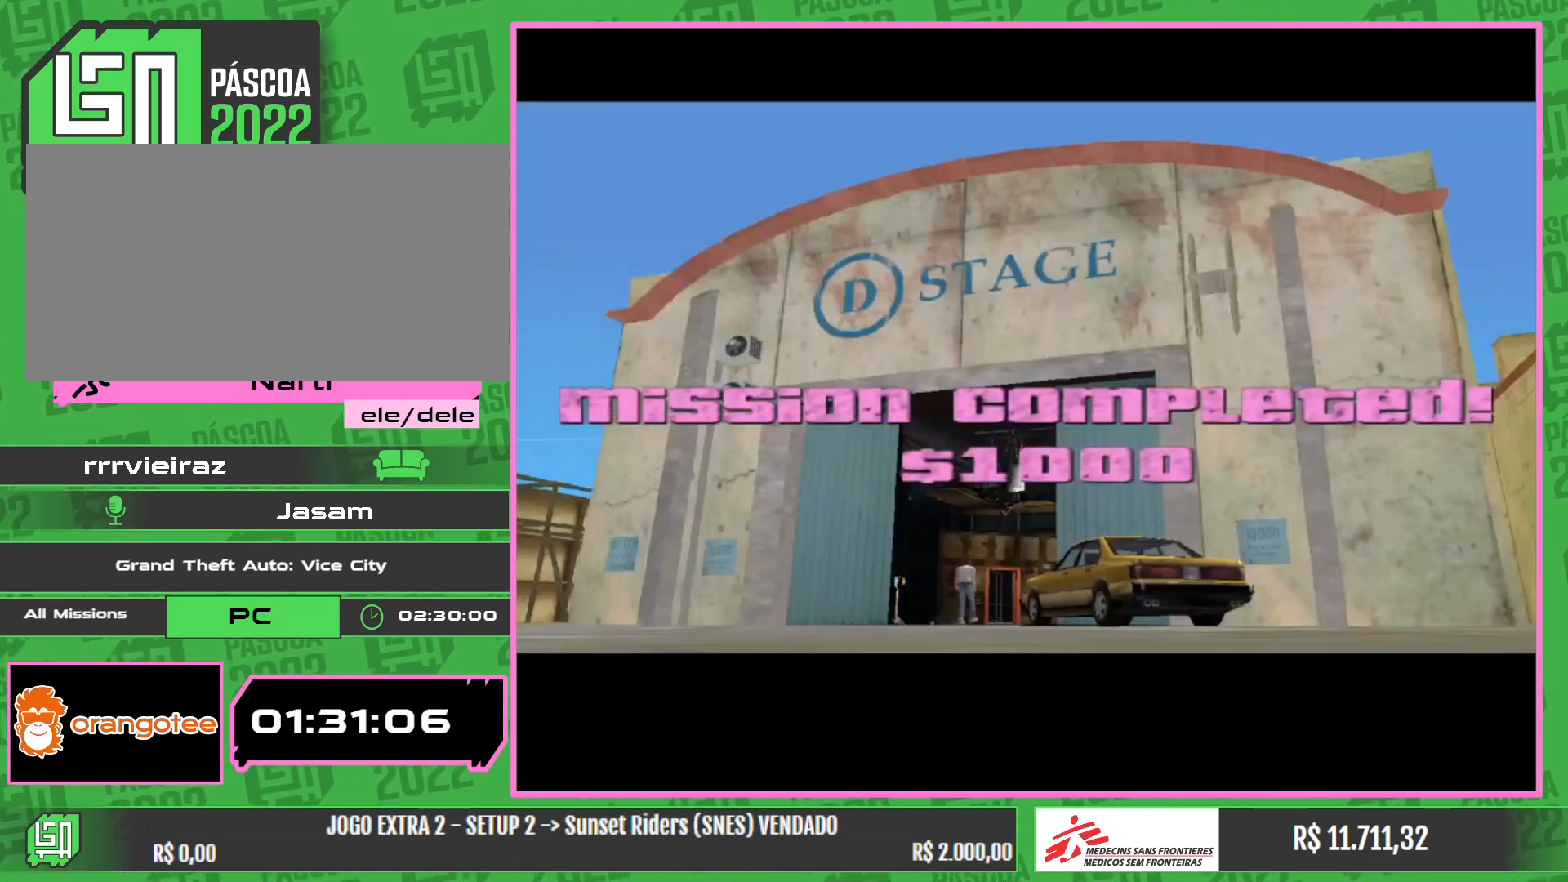
{"keys": [], "mouse": [], "events": []}
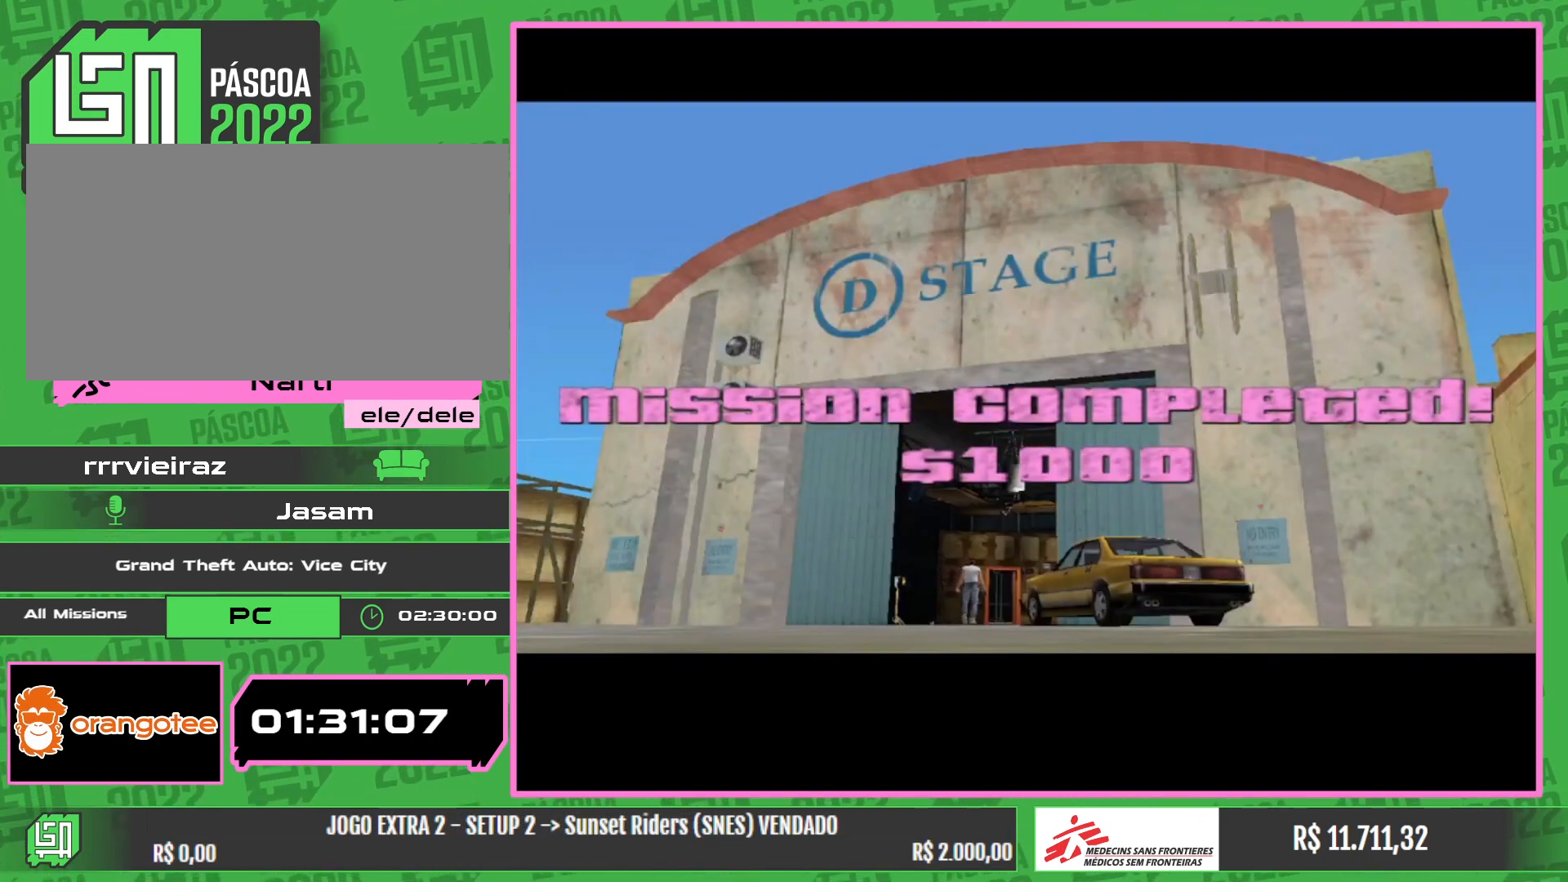
{"keys": [], "mouse": [], "events": []}
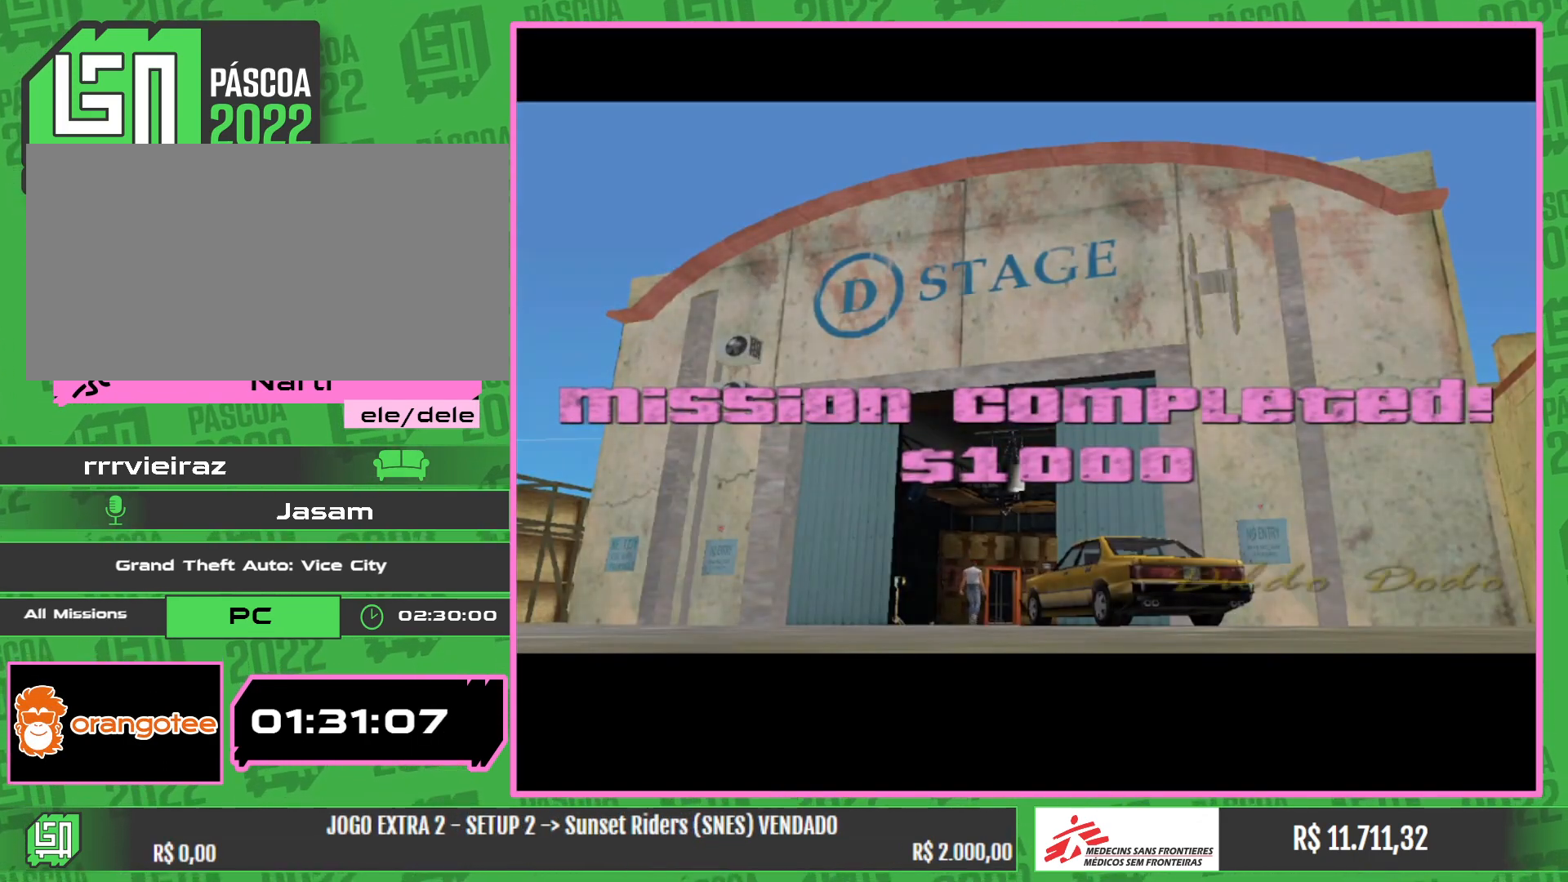
{"keys": [], "mouse": [], "events": []}
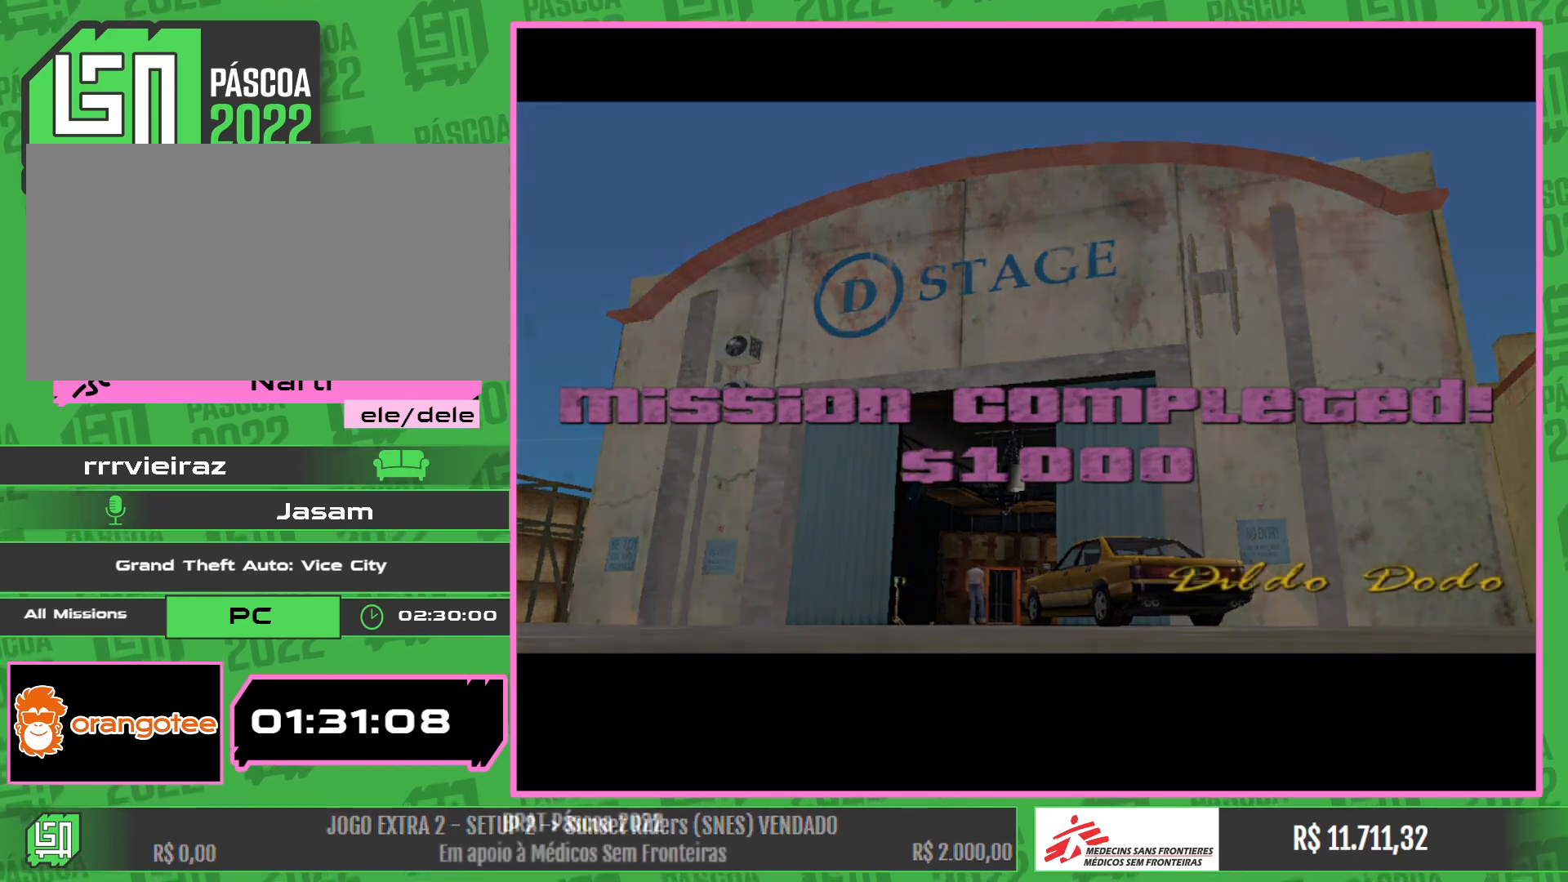
{"keys": [], "mouse": [], "events": []}
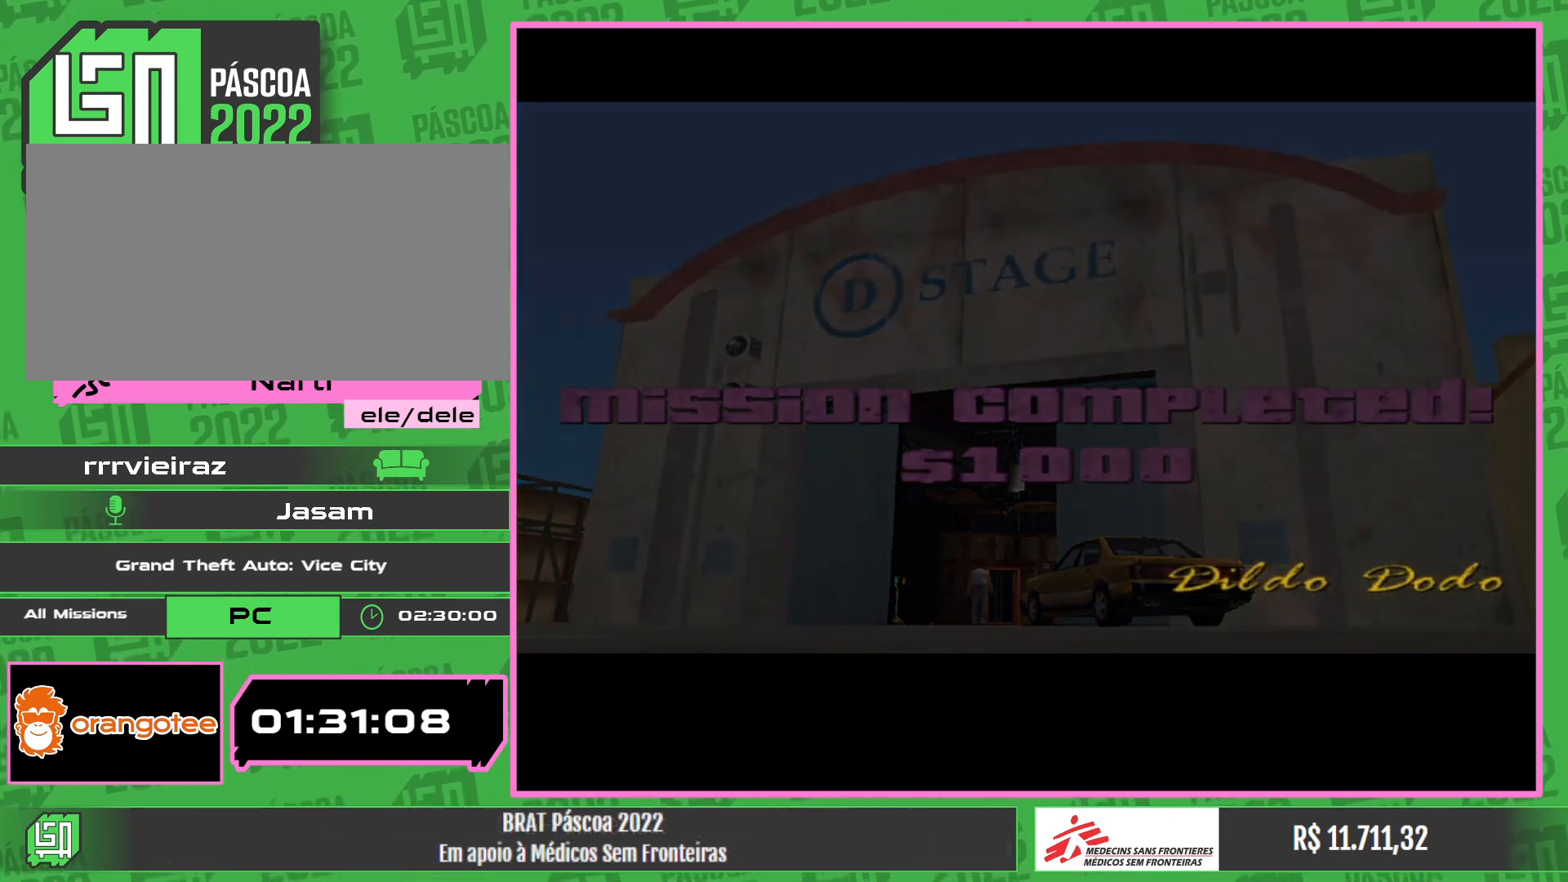
{"keys": [], "mouse": [], "events": []}
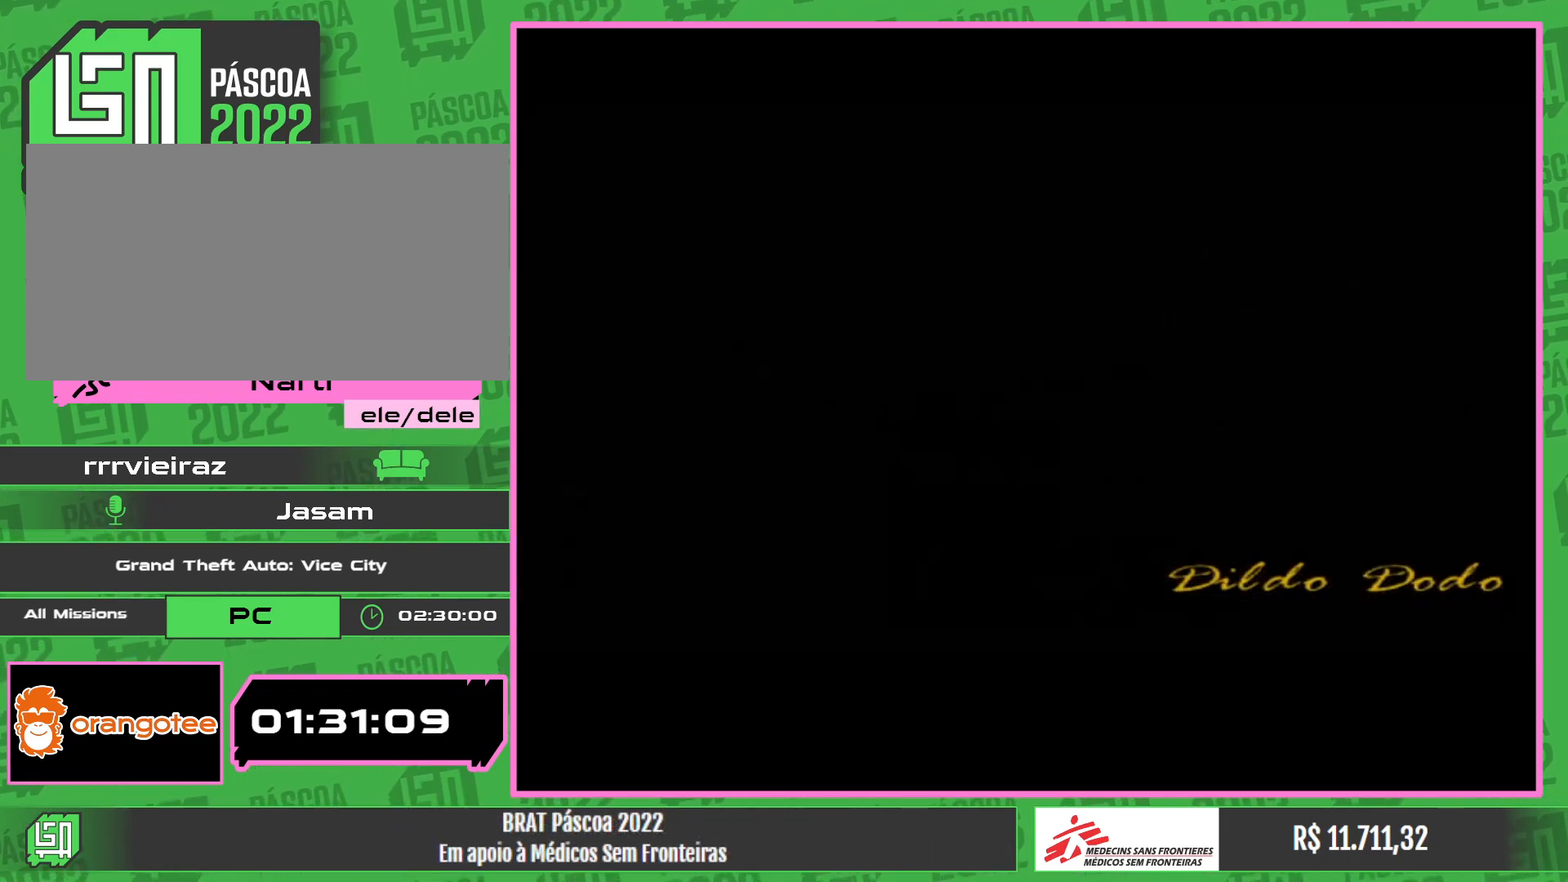
{"keys": [], "mouse": [], "events": []}
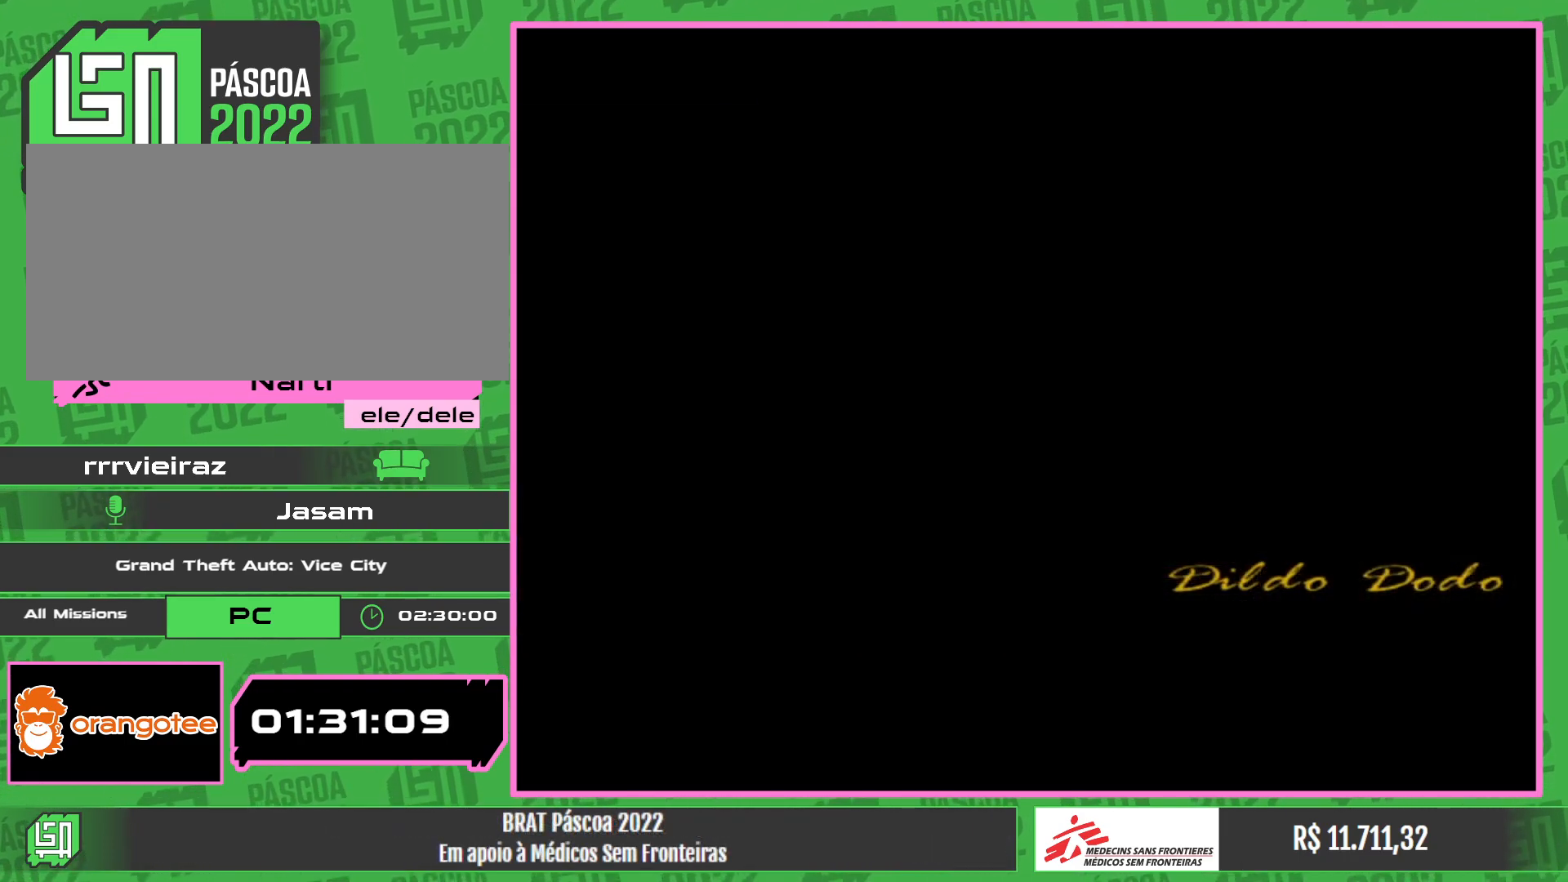
{"keys": [], "mouse": [], "events": []}
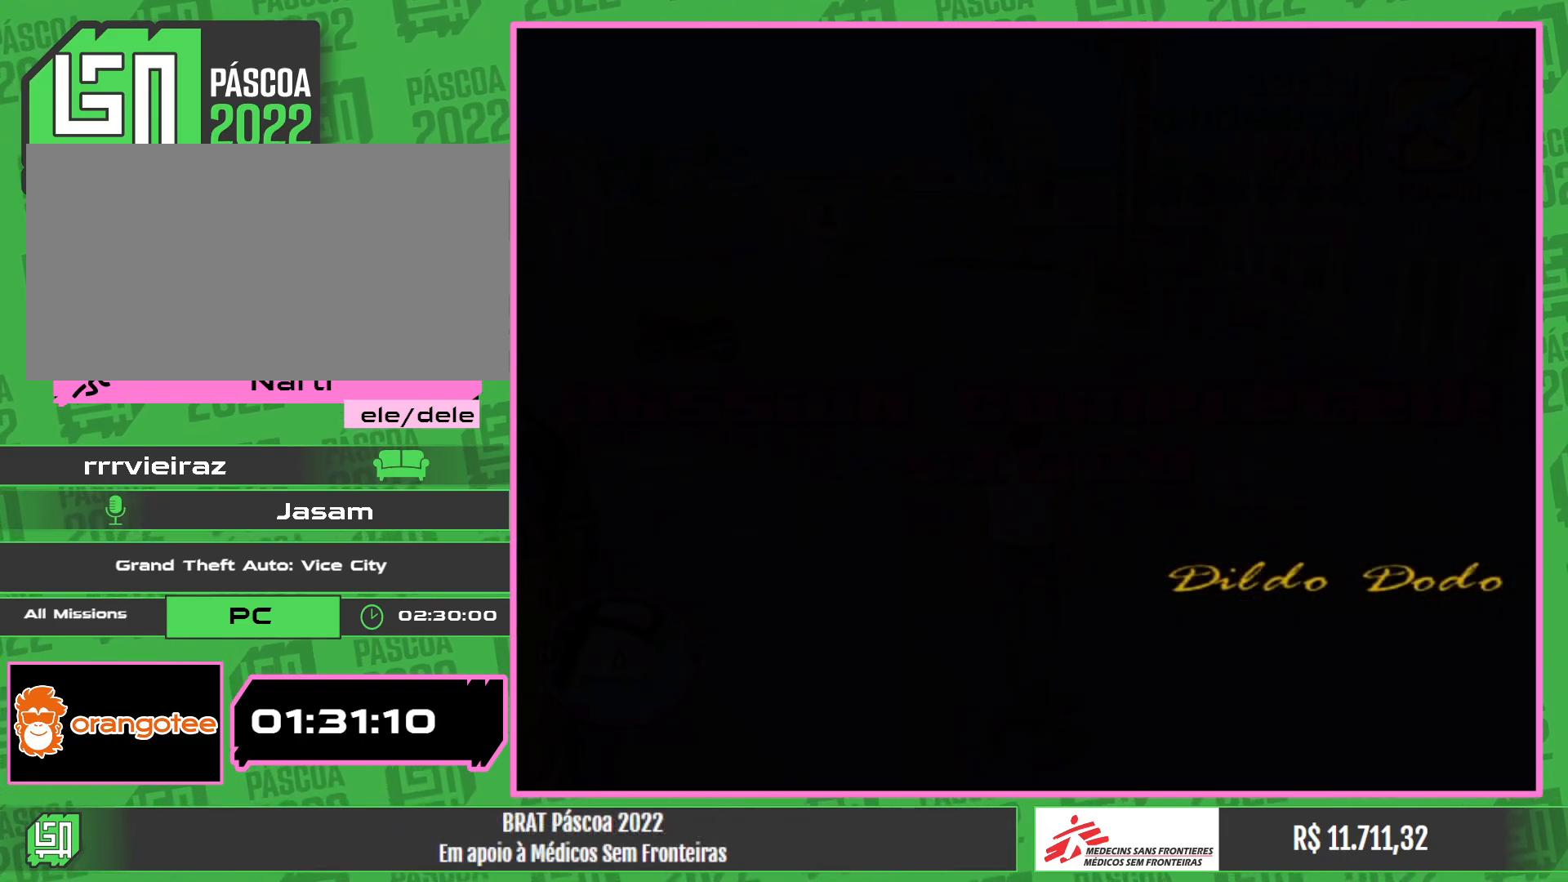
{"keys": ["w"], "mouse": [], "events": [[33, "w", "down"]]}
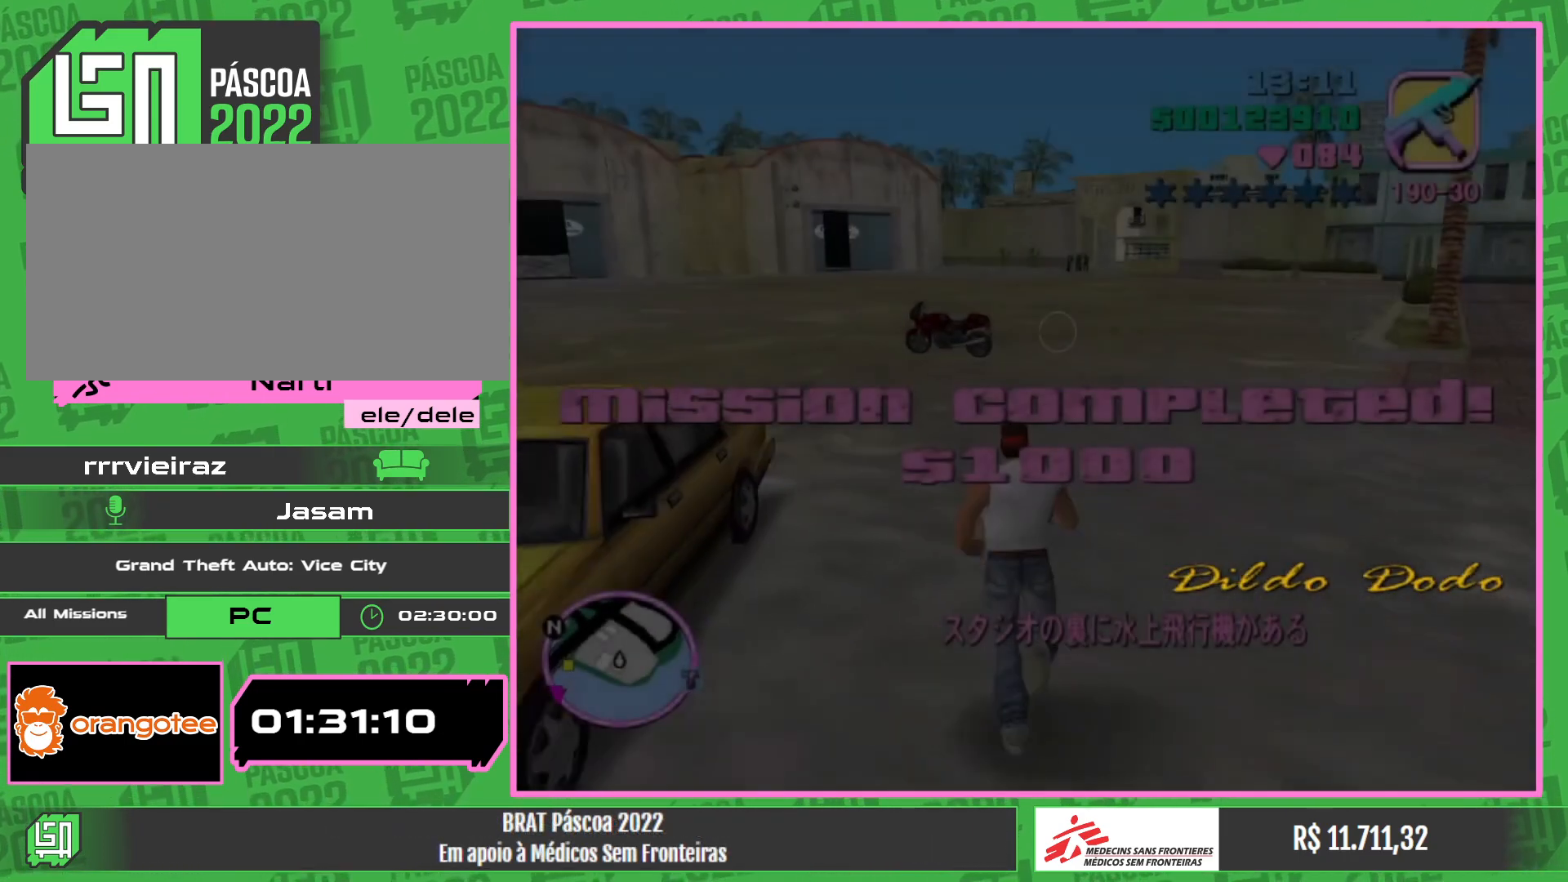
{"keys": ["w"], "mouse": [], "events": []}
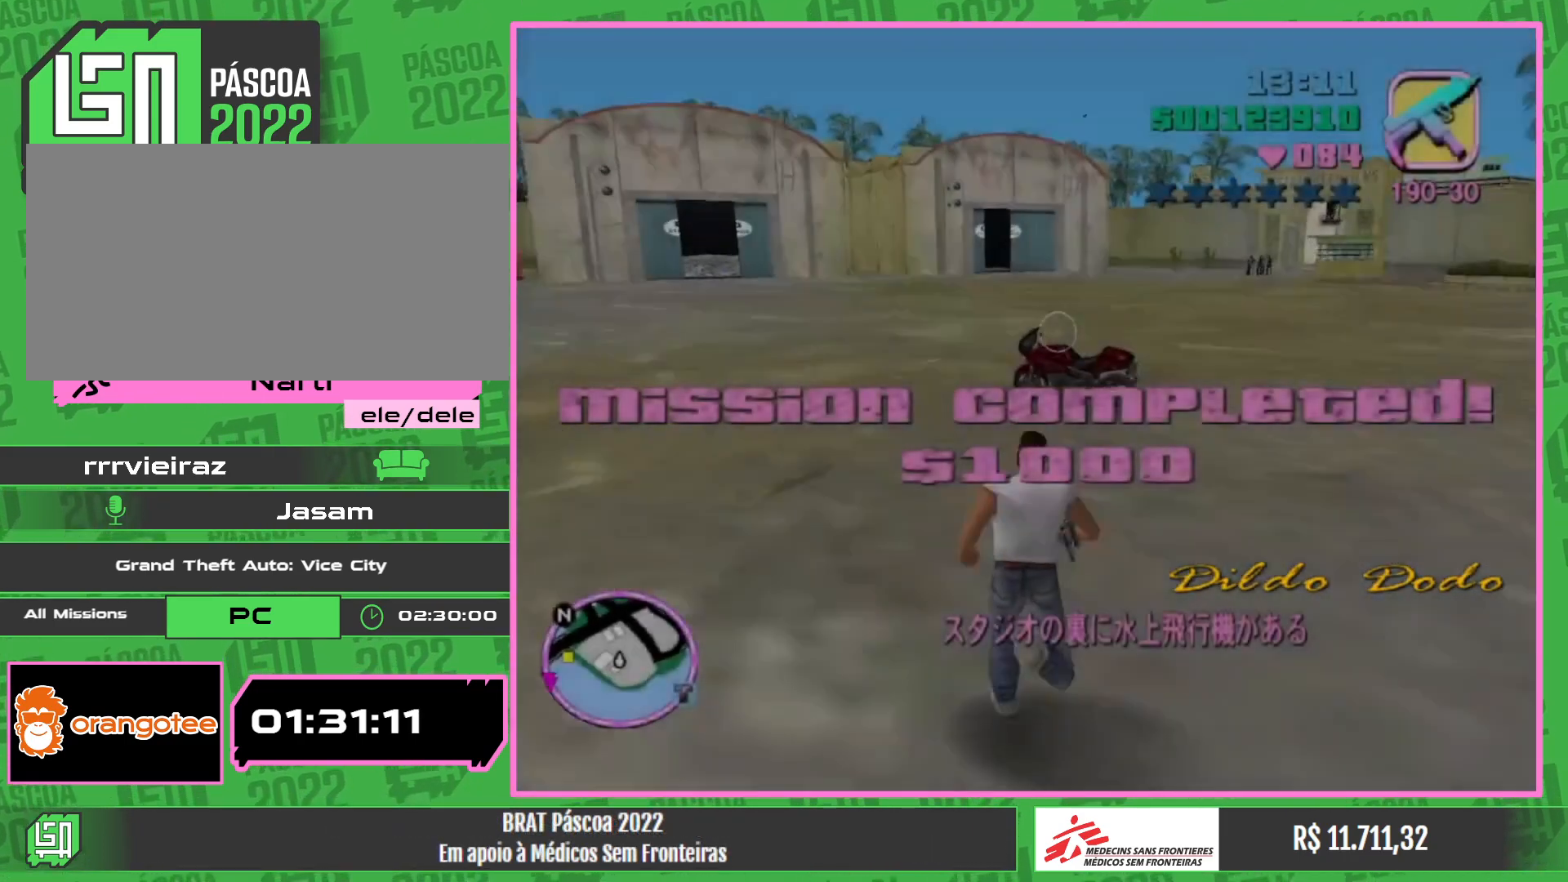
{"keys": [], "mouse": [], "events": [[250, "w", "up"]]}
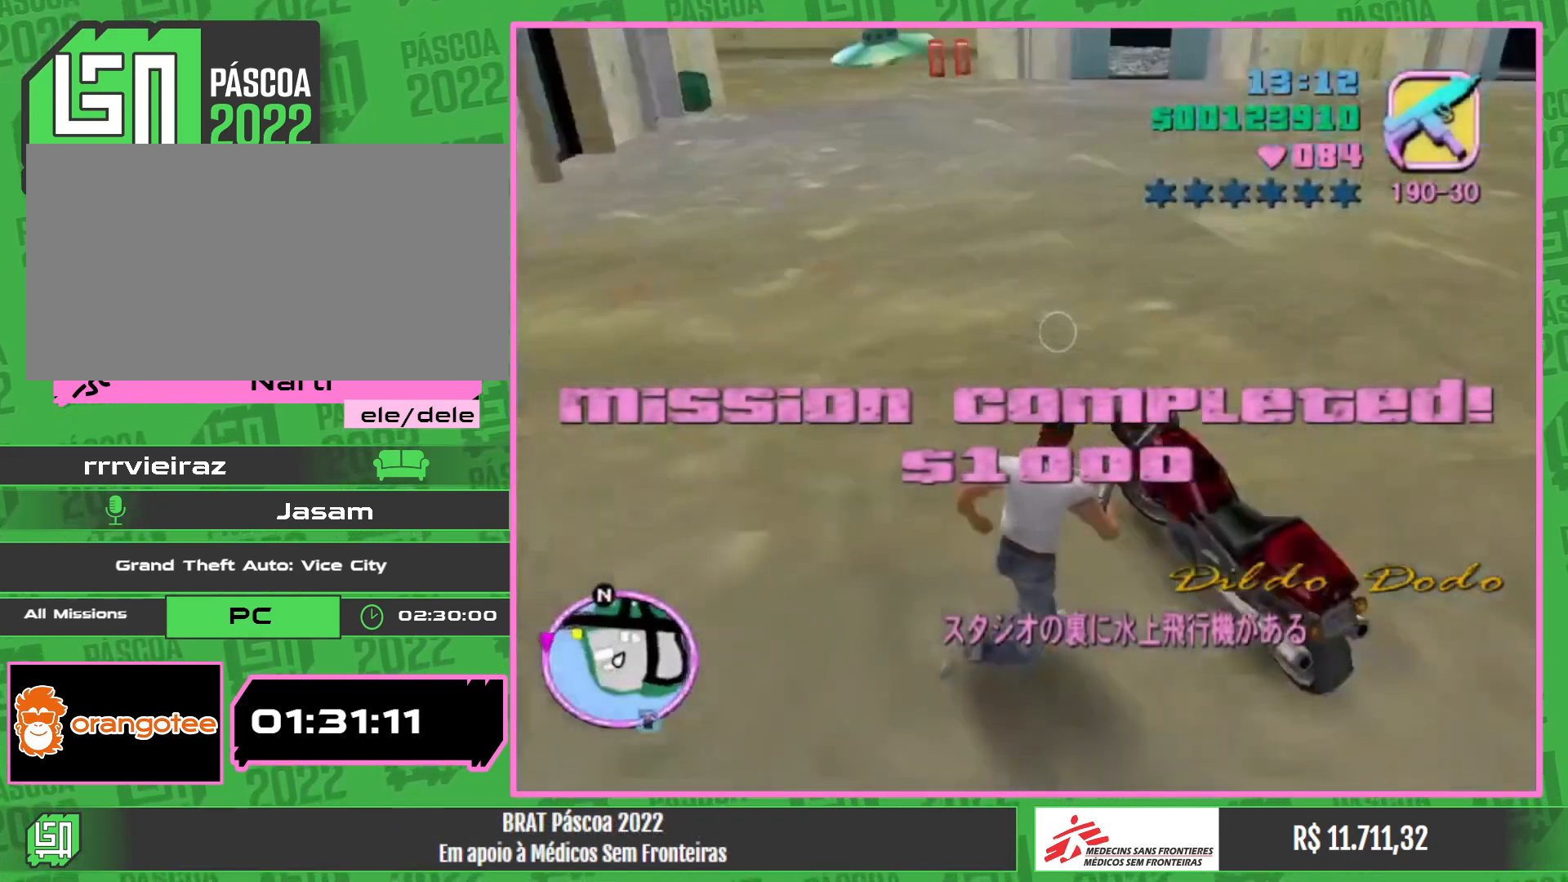
{"keys": ["w"], "mouse": [], "events": [[183, "w", "down"], [350, "mouse_right", "down"], [450, "mouse_right", "up"]]}
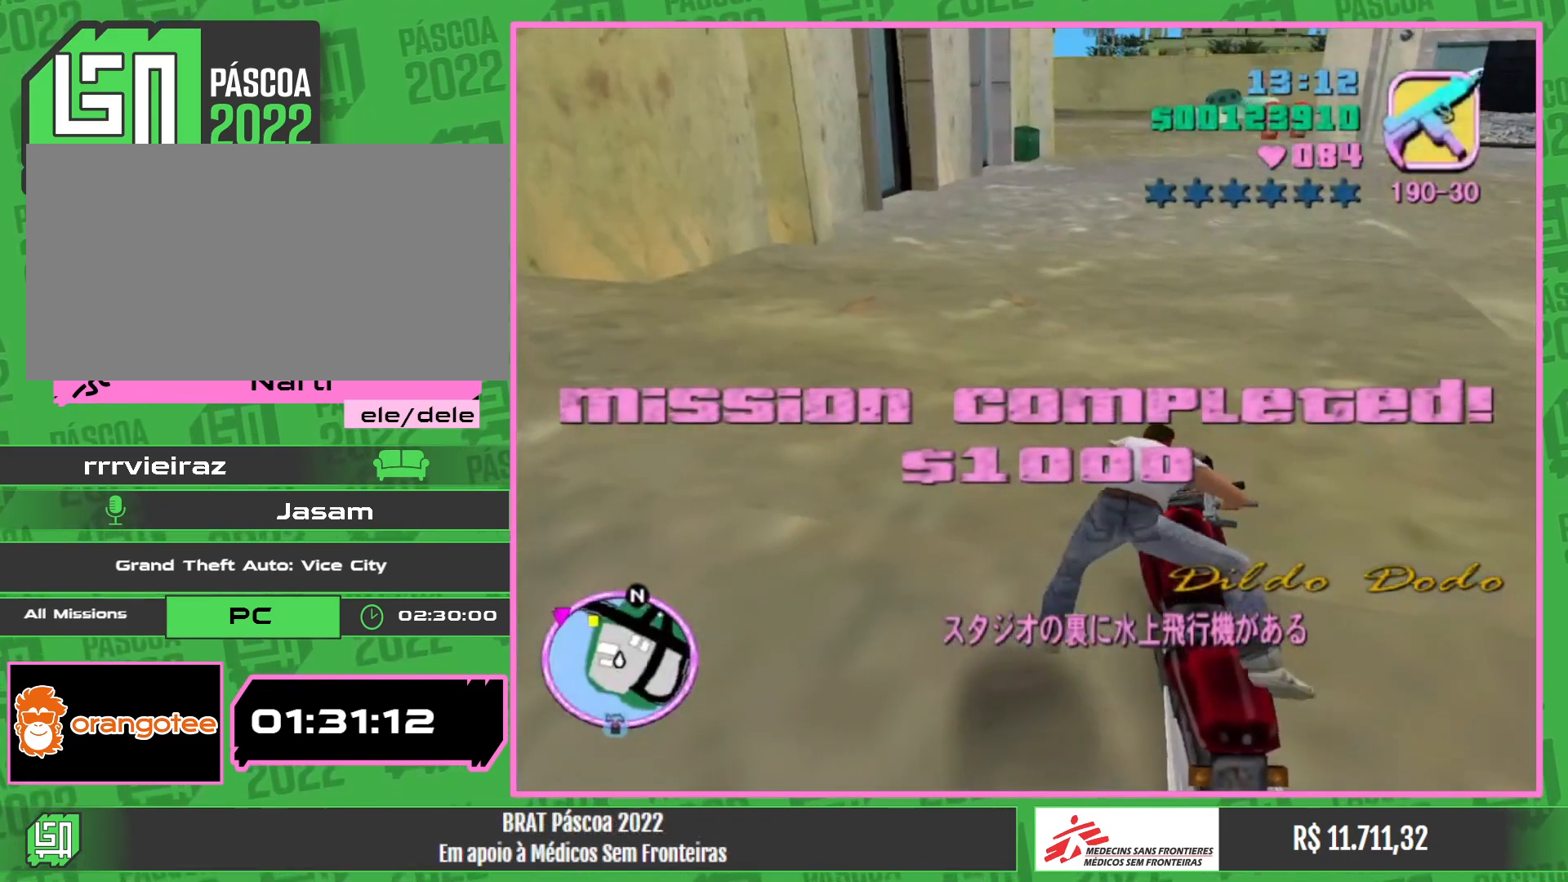
{"keys": ["w"], "mouse": ["right"], "events": [[50, "mouse_right", "down"], [167, "mouse_right", "up"], [250, "mouse_right", "down"], [367, "mouse_right", "up"], [433, "mouse_right", "down"]]}
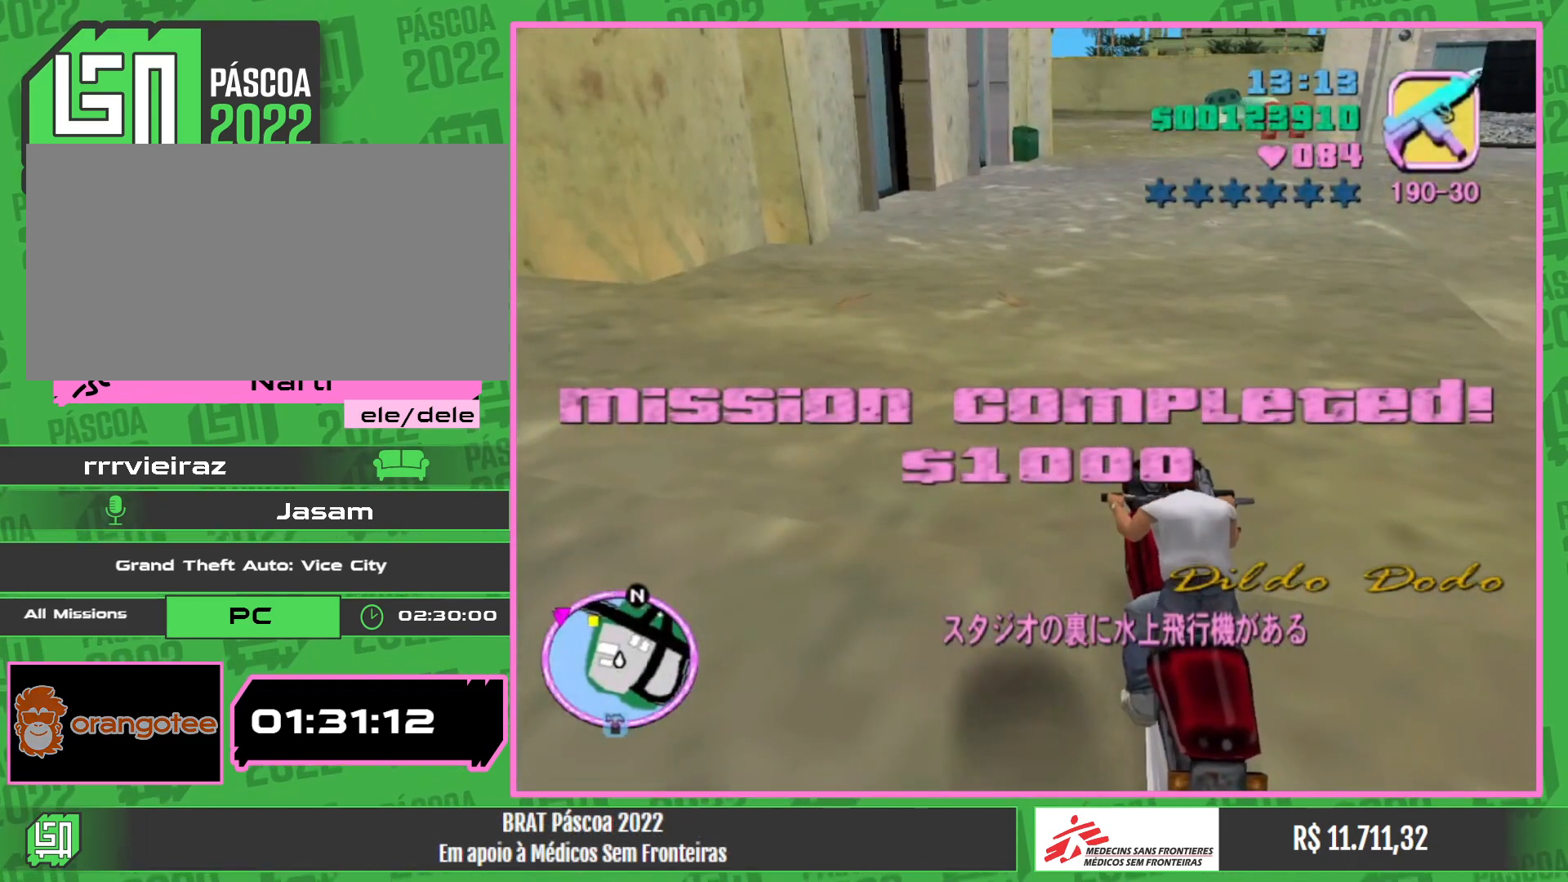
{"keys": ["w"], "mouse": [], "events": [[67, "mouse_right", "up"], [133, "mouse_right", "down"], [250, "mouse_right", "up"], [333, "mouse_right", "down"], [450, "mouse_right", "up"]]}
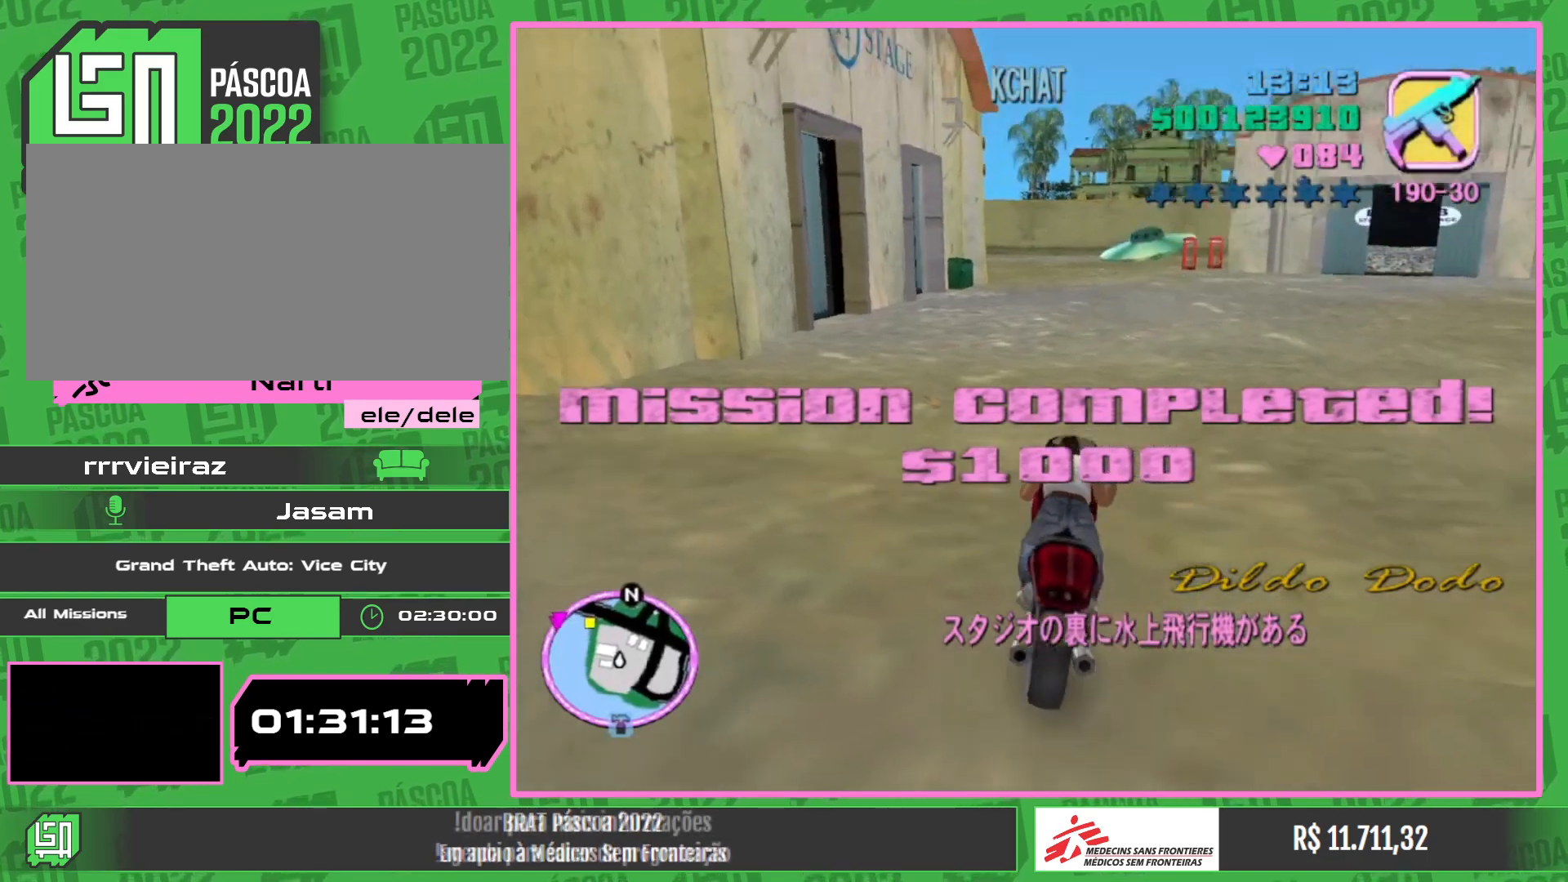
{"keys": ["w"], "mouse": [], "events": [[17, "mouse_right", "down"], [133, "mouse_right", "up"], [200, "mouse_right", "down"], [317, "mouse_right", "up"], [400, "mouse_right", "down"], [500, "mouse_right", "up"]]}
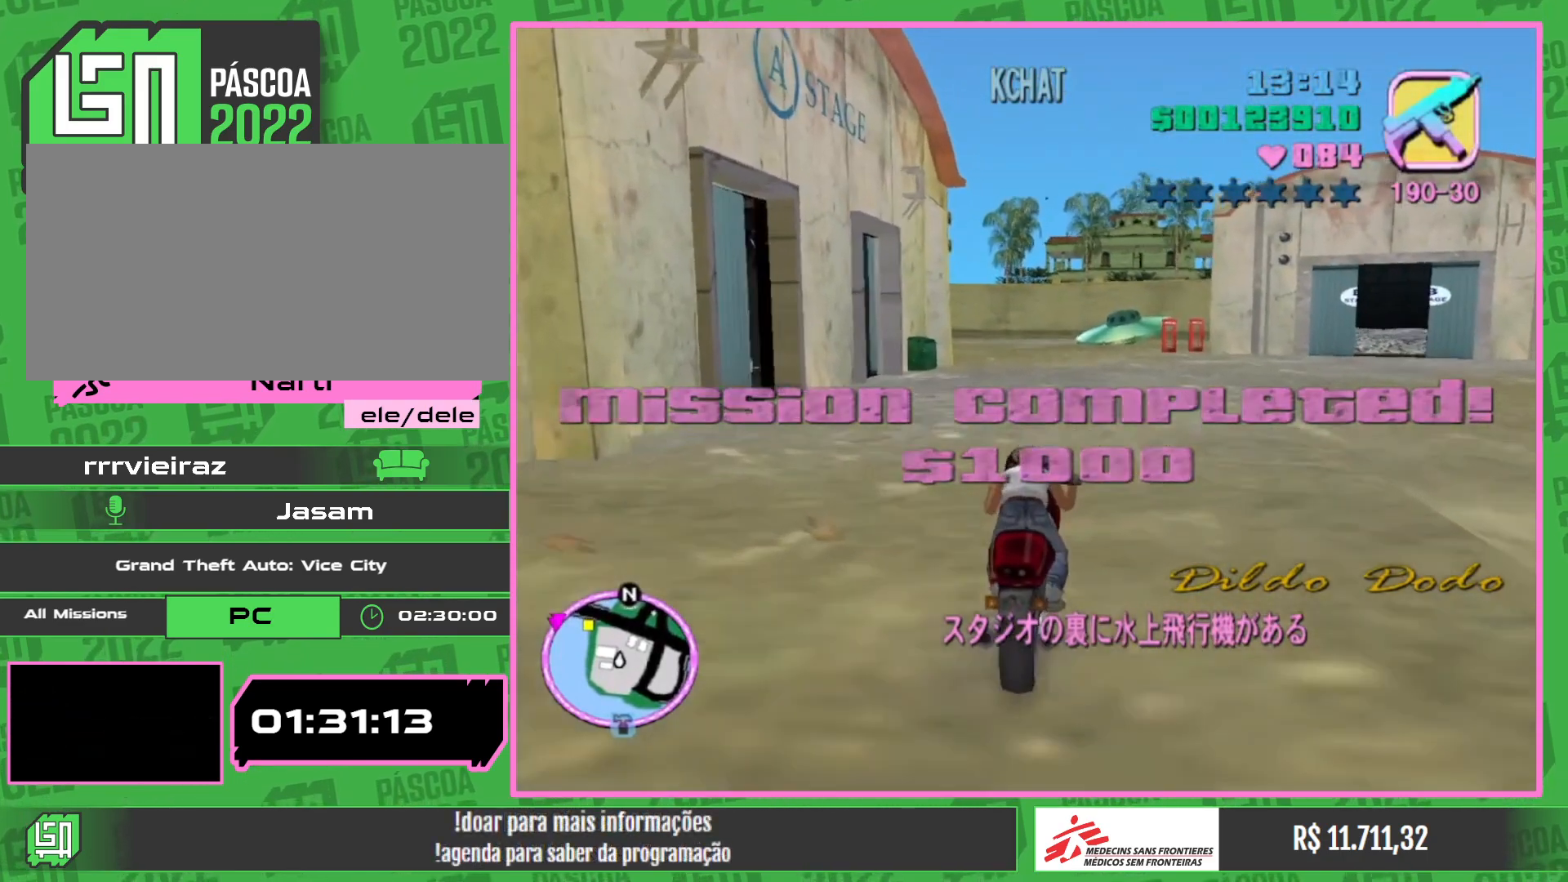
{"keys": ["w"], "mouse": ["right"], "events": [[83, "mouse_right", "down"], [200, "mouse_right", "up"], [267, "mouse_right", "down"], [400, "mouse_right", "up"], [467, "mouse_right", "down"]]}
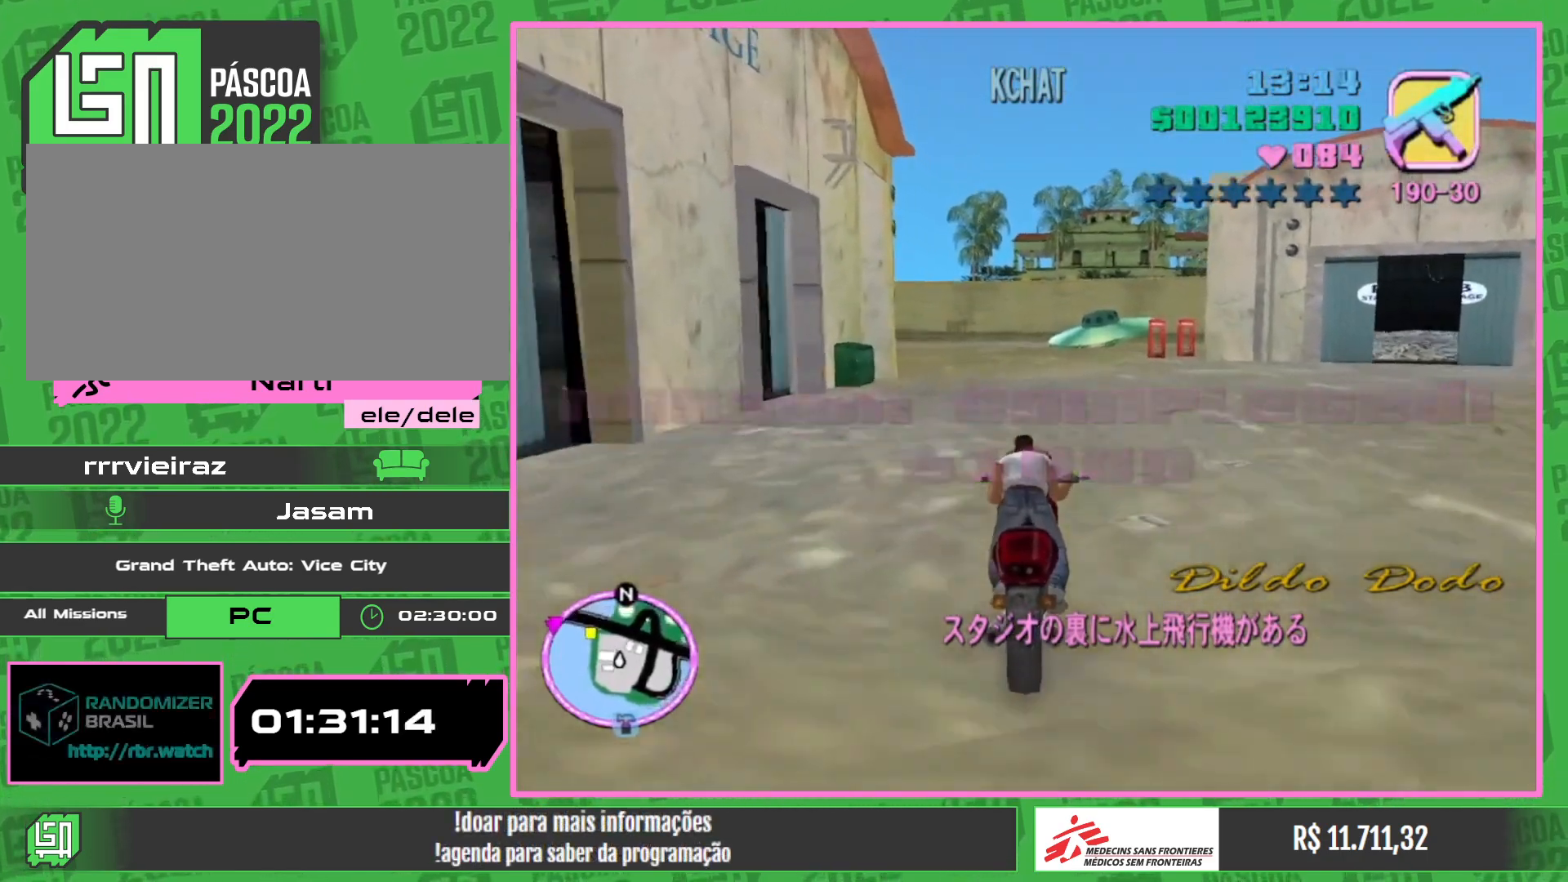
{"keys": ["w"], "mouse": ["right"], "events": [[100, "mouse_right", "up"], [183, "mouse_right", "down"], [317, "mouse_right", "up"], [383, "mouse_right", "down"]]}
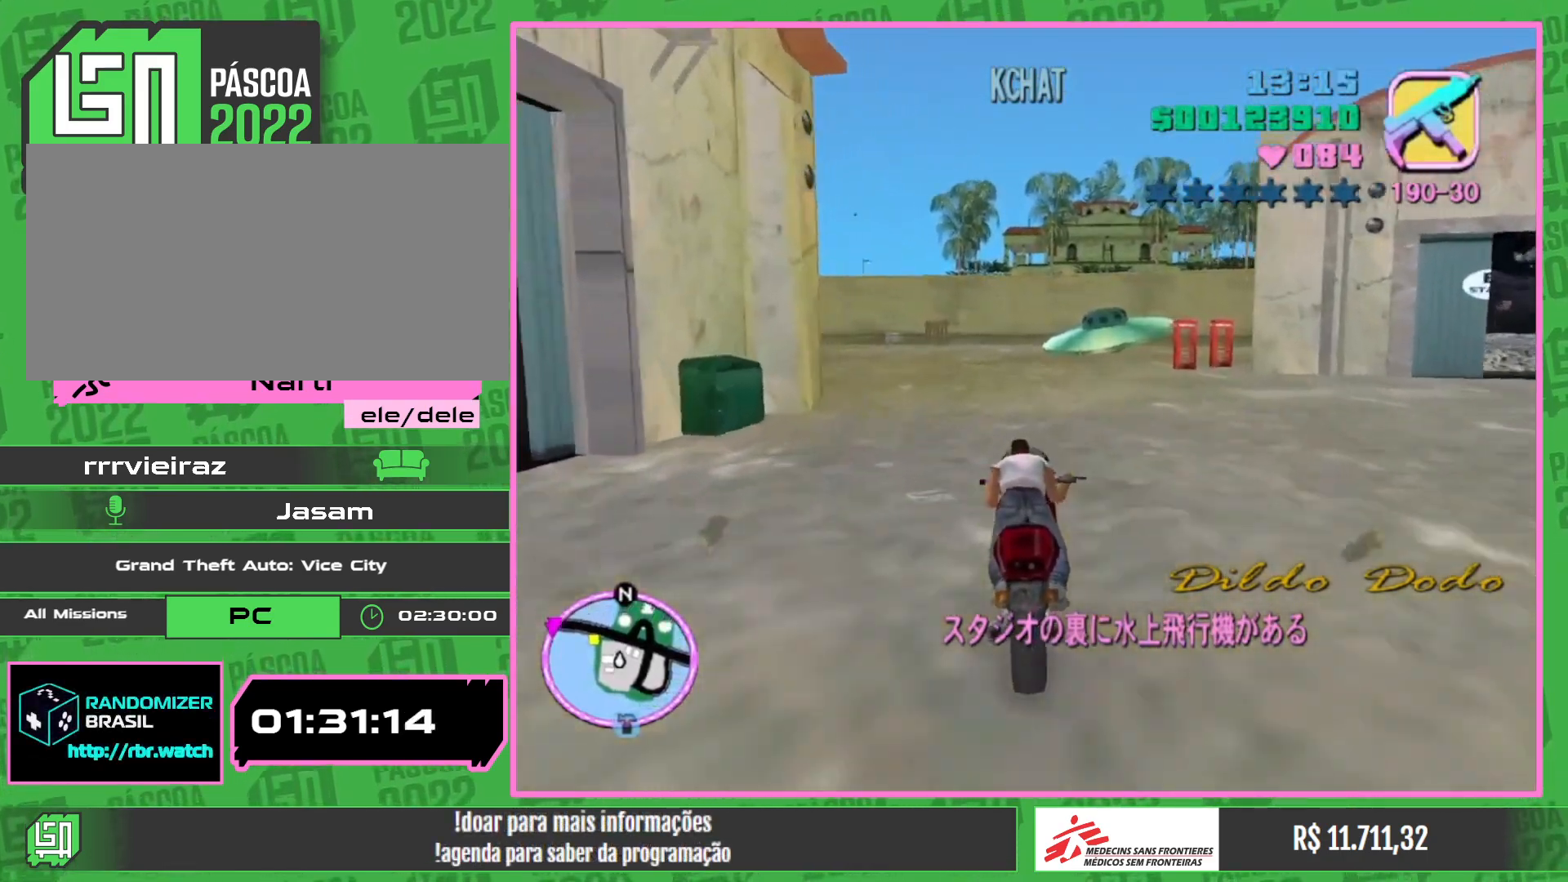
{"keys": ["w"], "mouse": [], "events": [[33, "mouse_right", "up"], [100, "mouse_right", "down"], [233, "mouse_right", "up"], [333, "mouse_right", "down"], [483, "mouse_right", "up"]]}
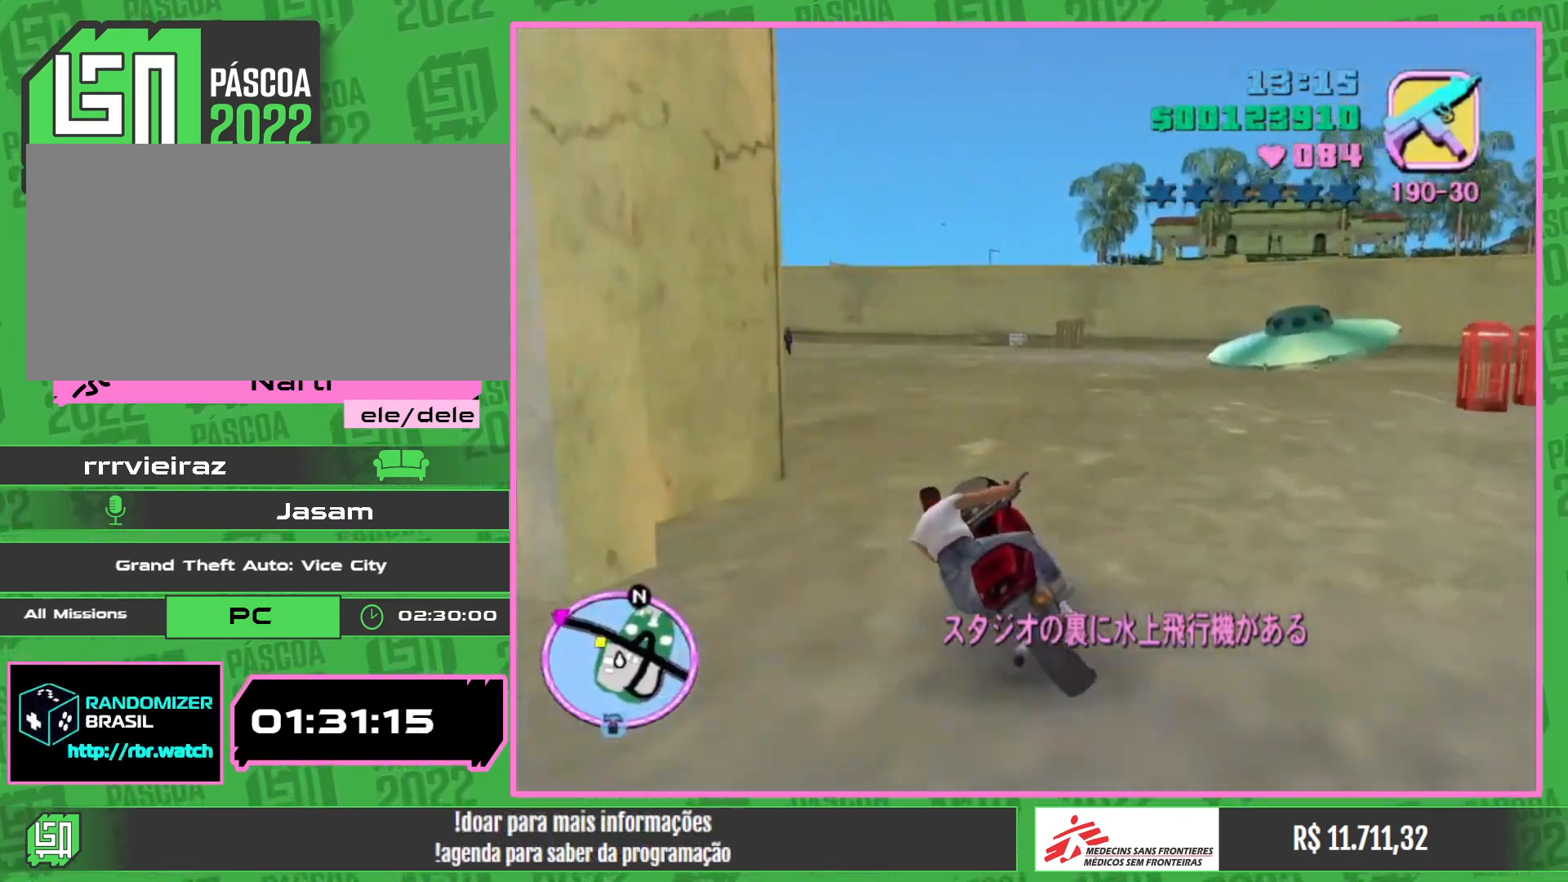
{"keys": [], "mouse": [], "events": [[250, "mouse_right", "down"], [367, "mouse_right", "up"], [467, "w", "up"]]}
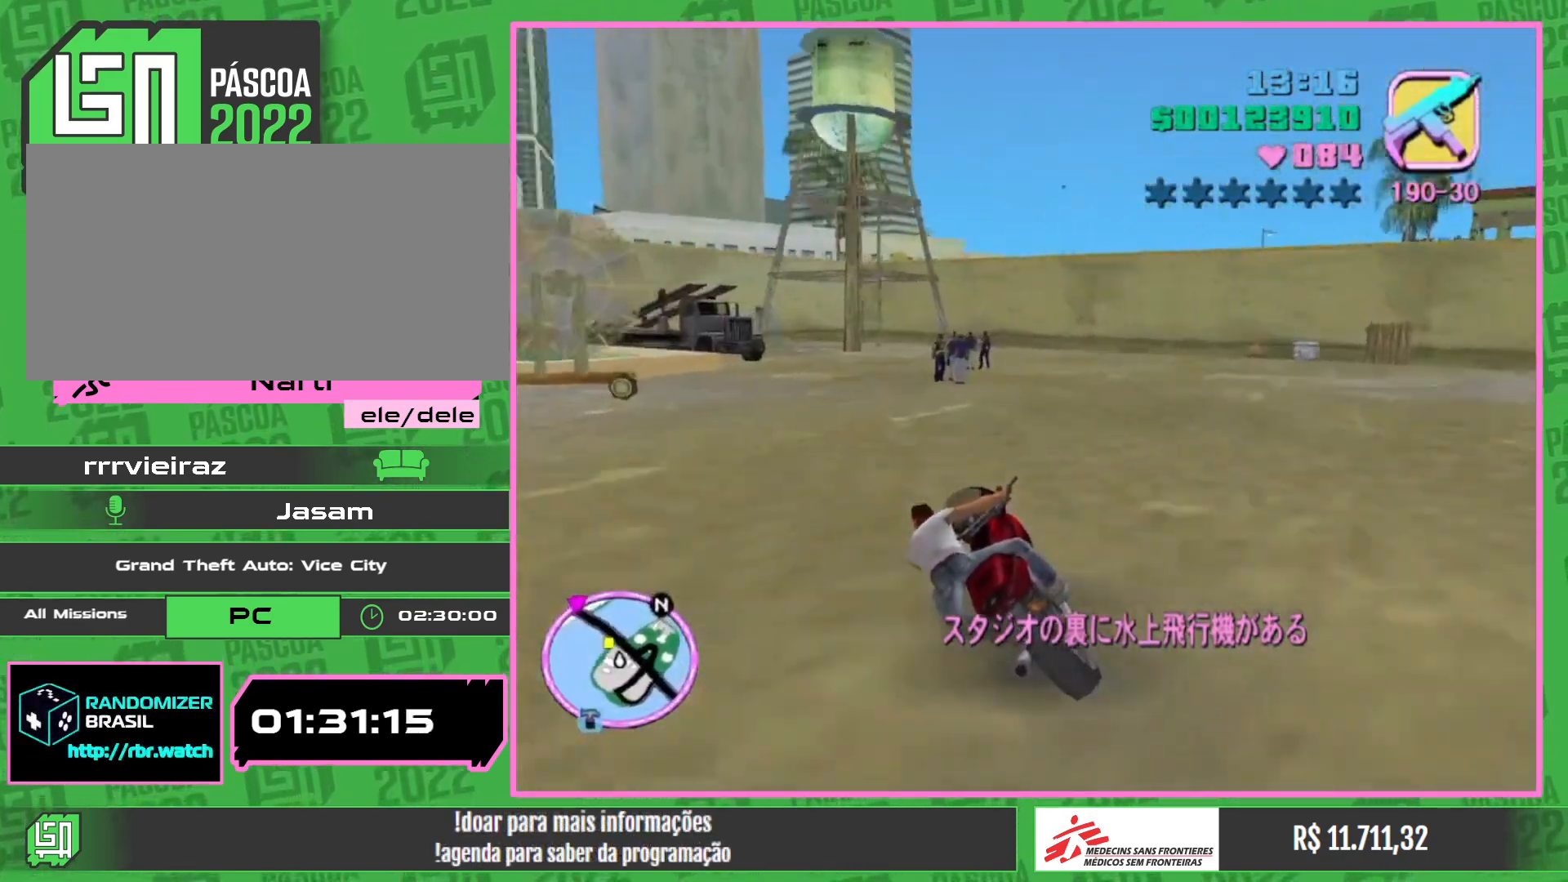
{"keys": ["w"], "mouse": ["right"], "events": [[100, "w", "down"], [167, "mouse_right", "down"], [300, "mouse_right", "up"], [400, "mouse_right", "down"]]}
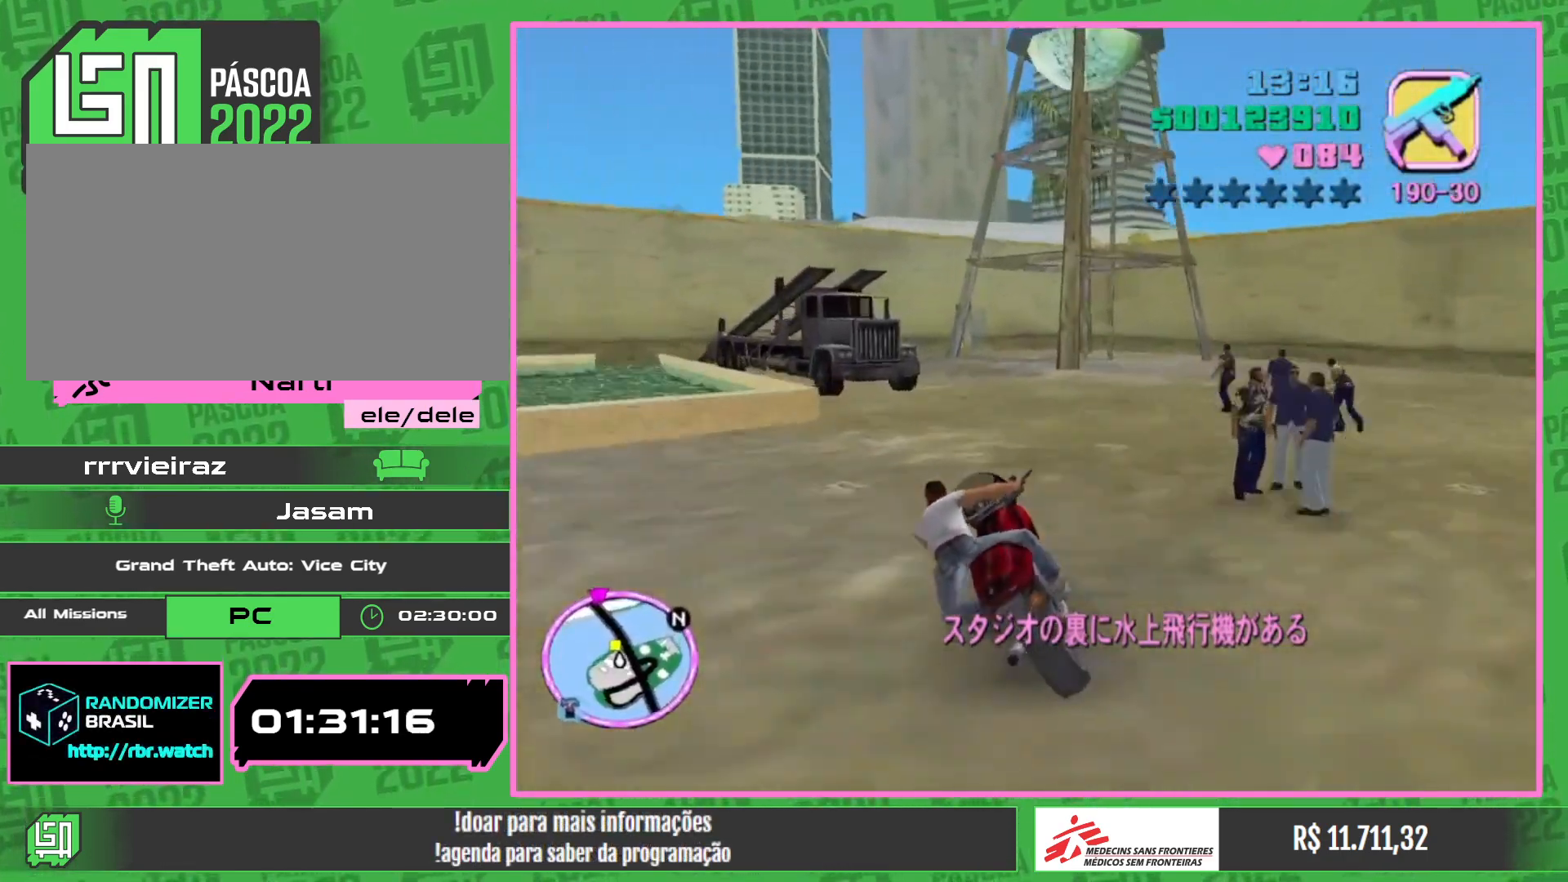
{"keys": ["w"], "mouse": [], "events": [[33, "mouse_right", "up"], [133, "mouse_right", "down"], [250, "mouse_right", "up"], [350, "mouse_right", "down"], [483, "mouse_right", "up"]]}
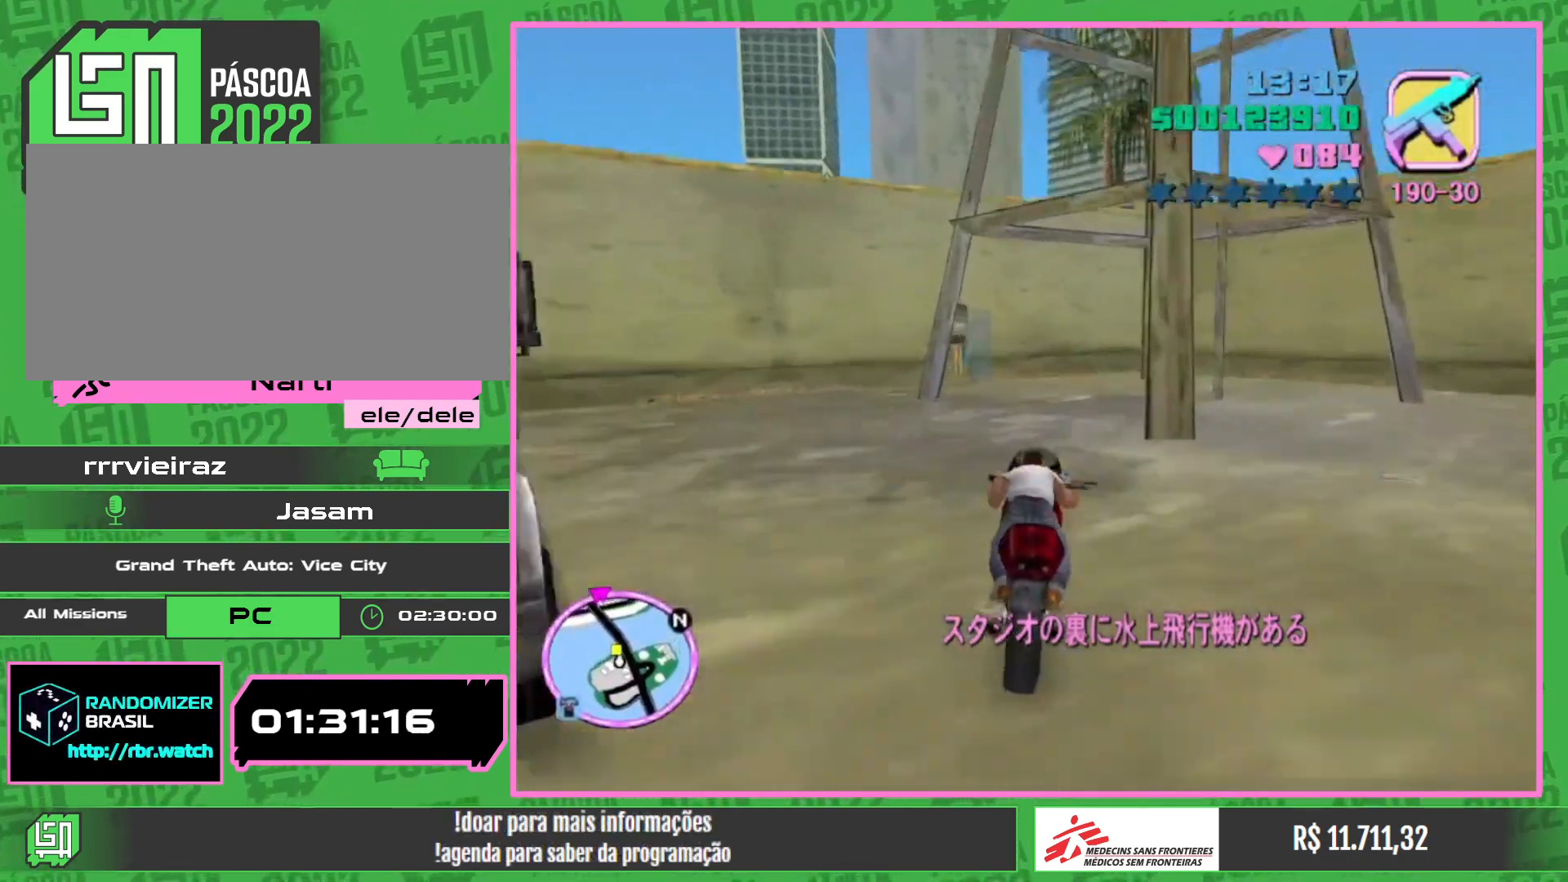
{"keys": ["w"], "mouse": [], "events": [[133, "w", "up"], [450, "w", "down"]]}
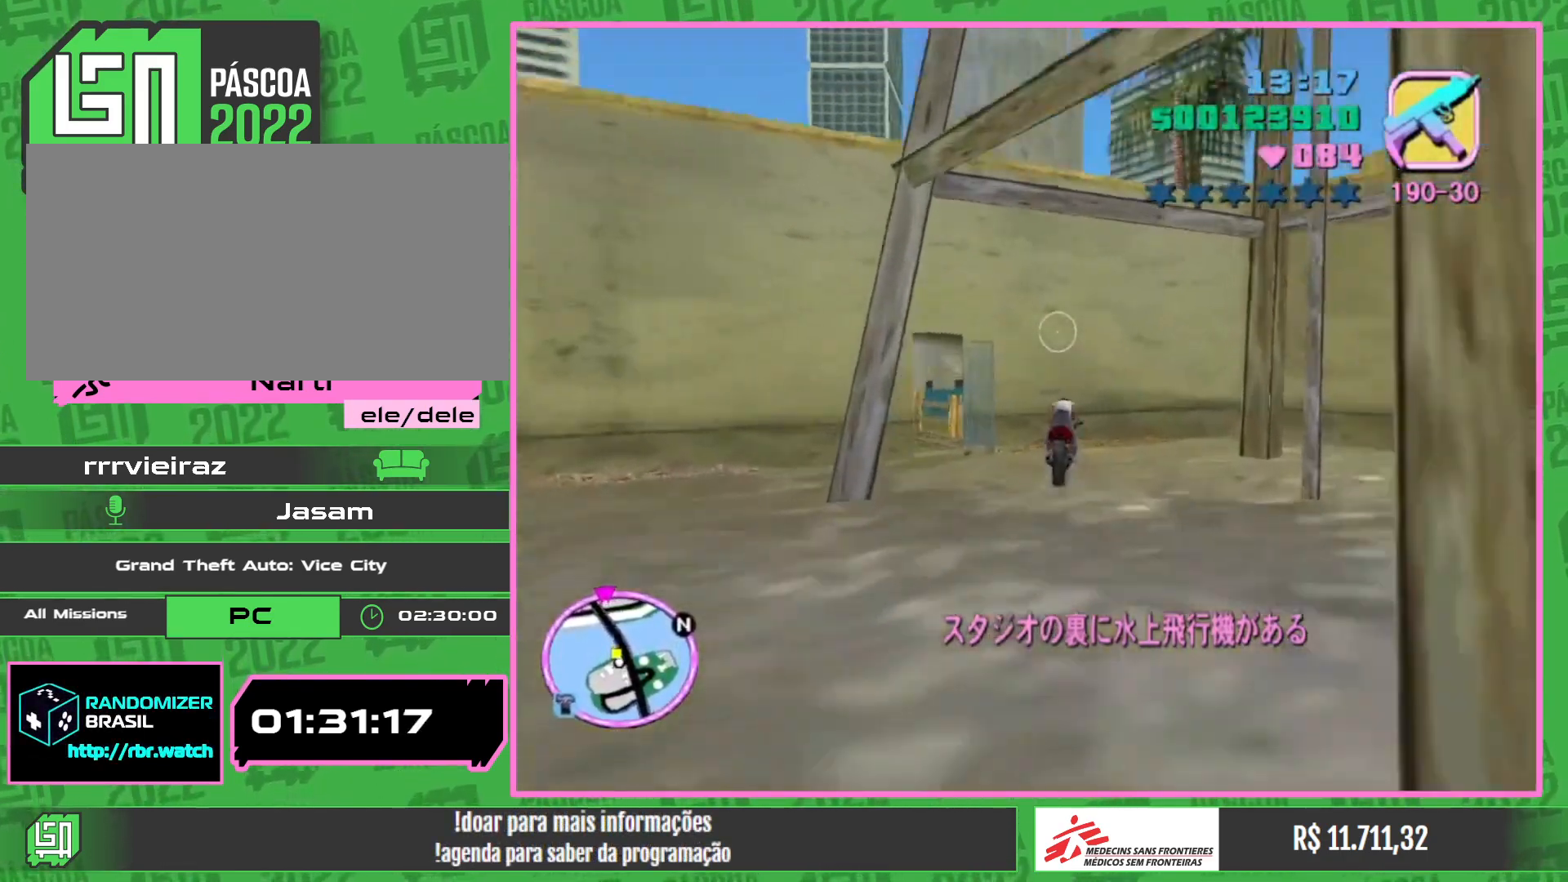
{"keys": ["w"], "mouse": [], "events": []}
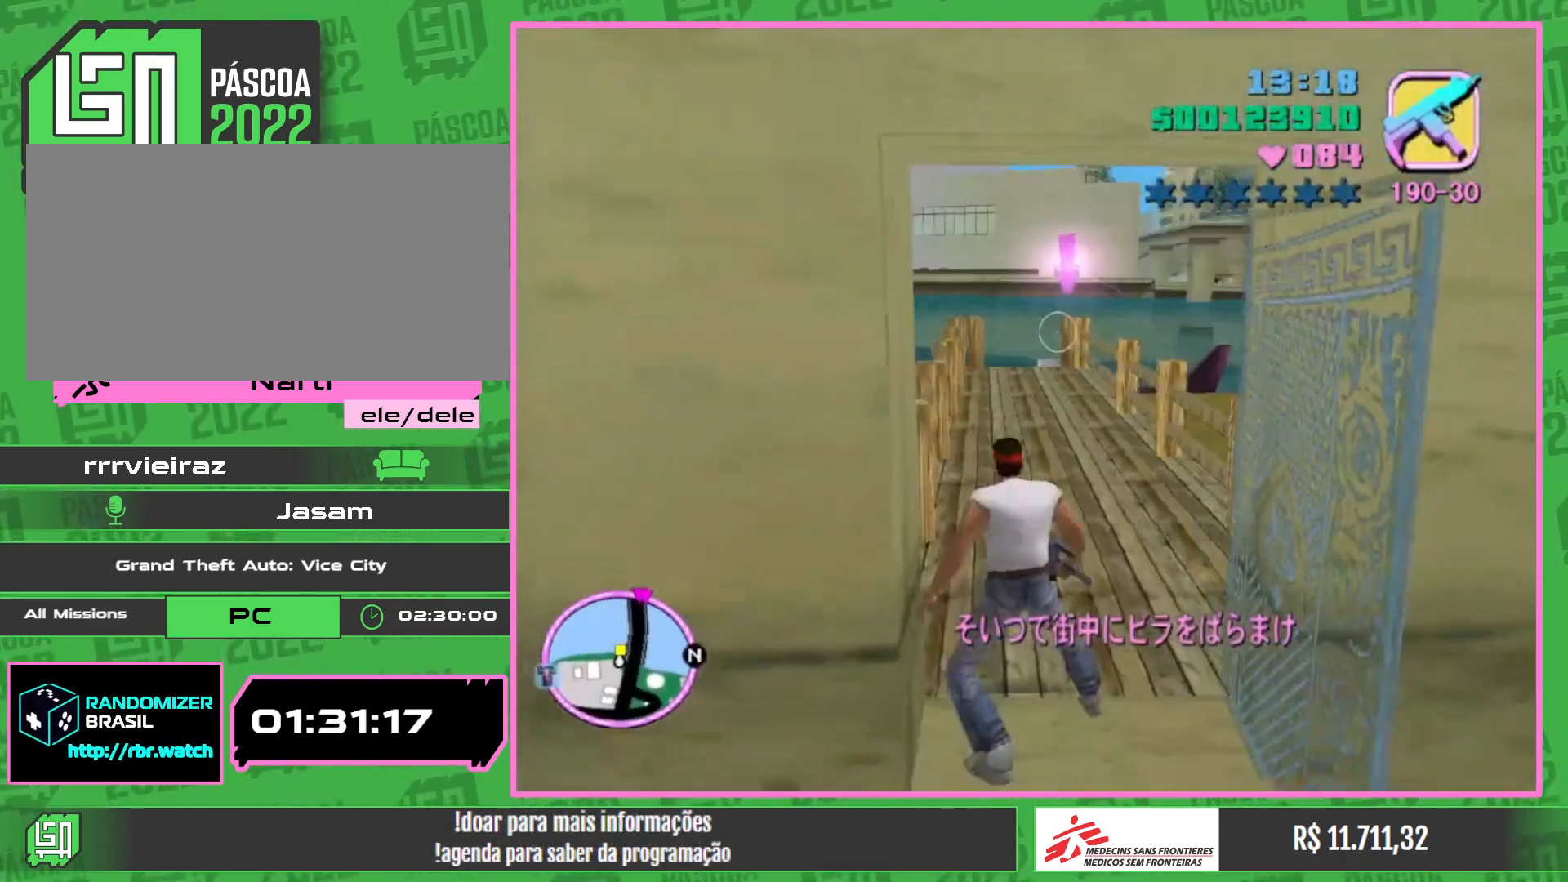
{"keys": ["w"], "mouse": [], "events": []}
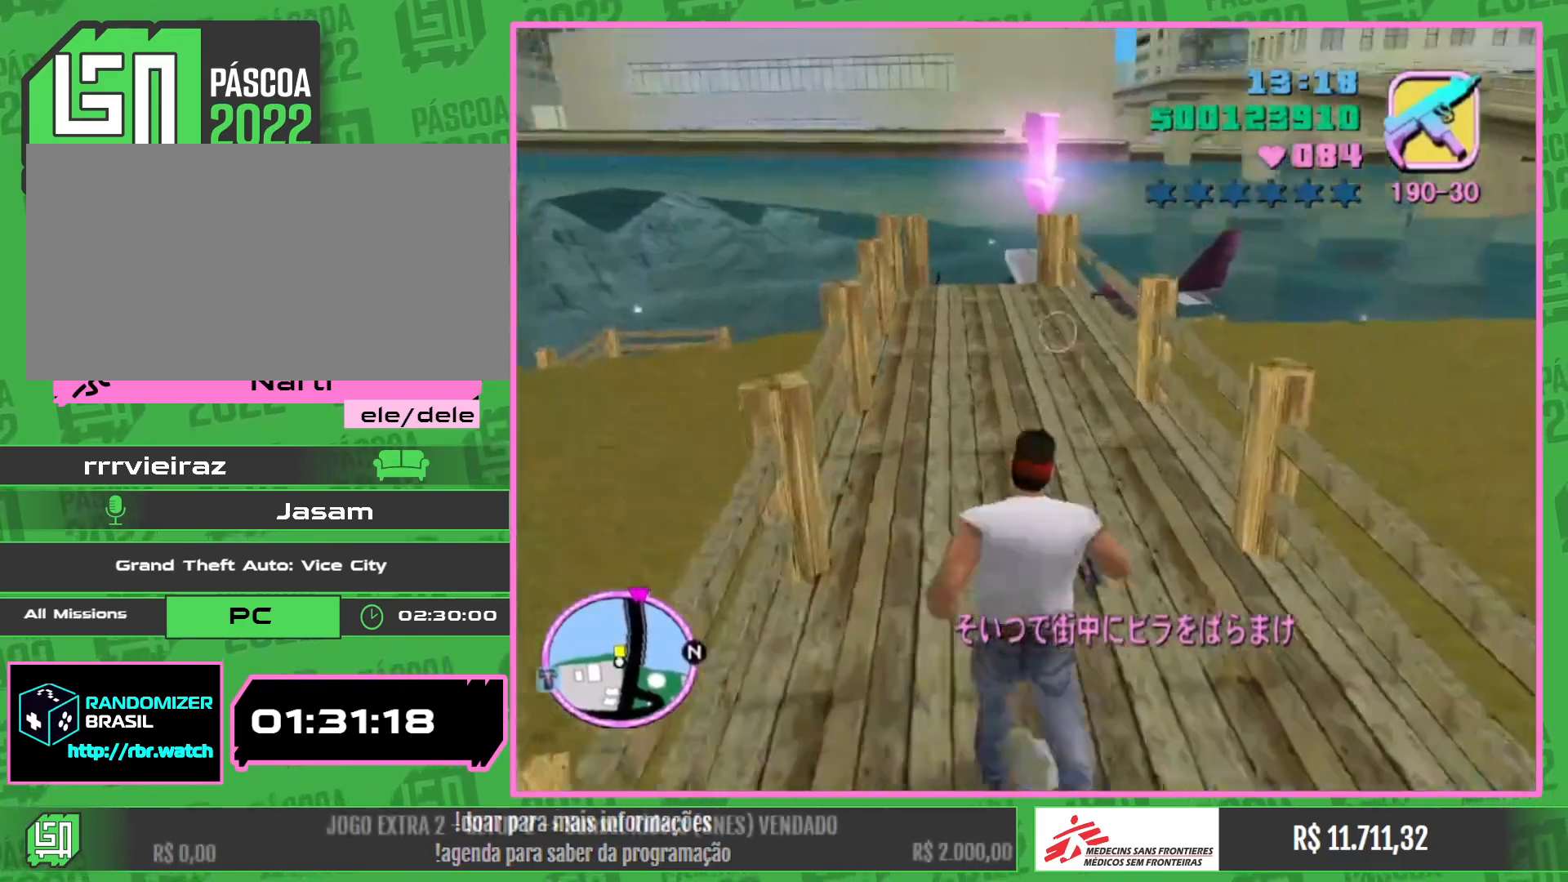
{"keys": ["w"], "mouse": [], "events": []}